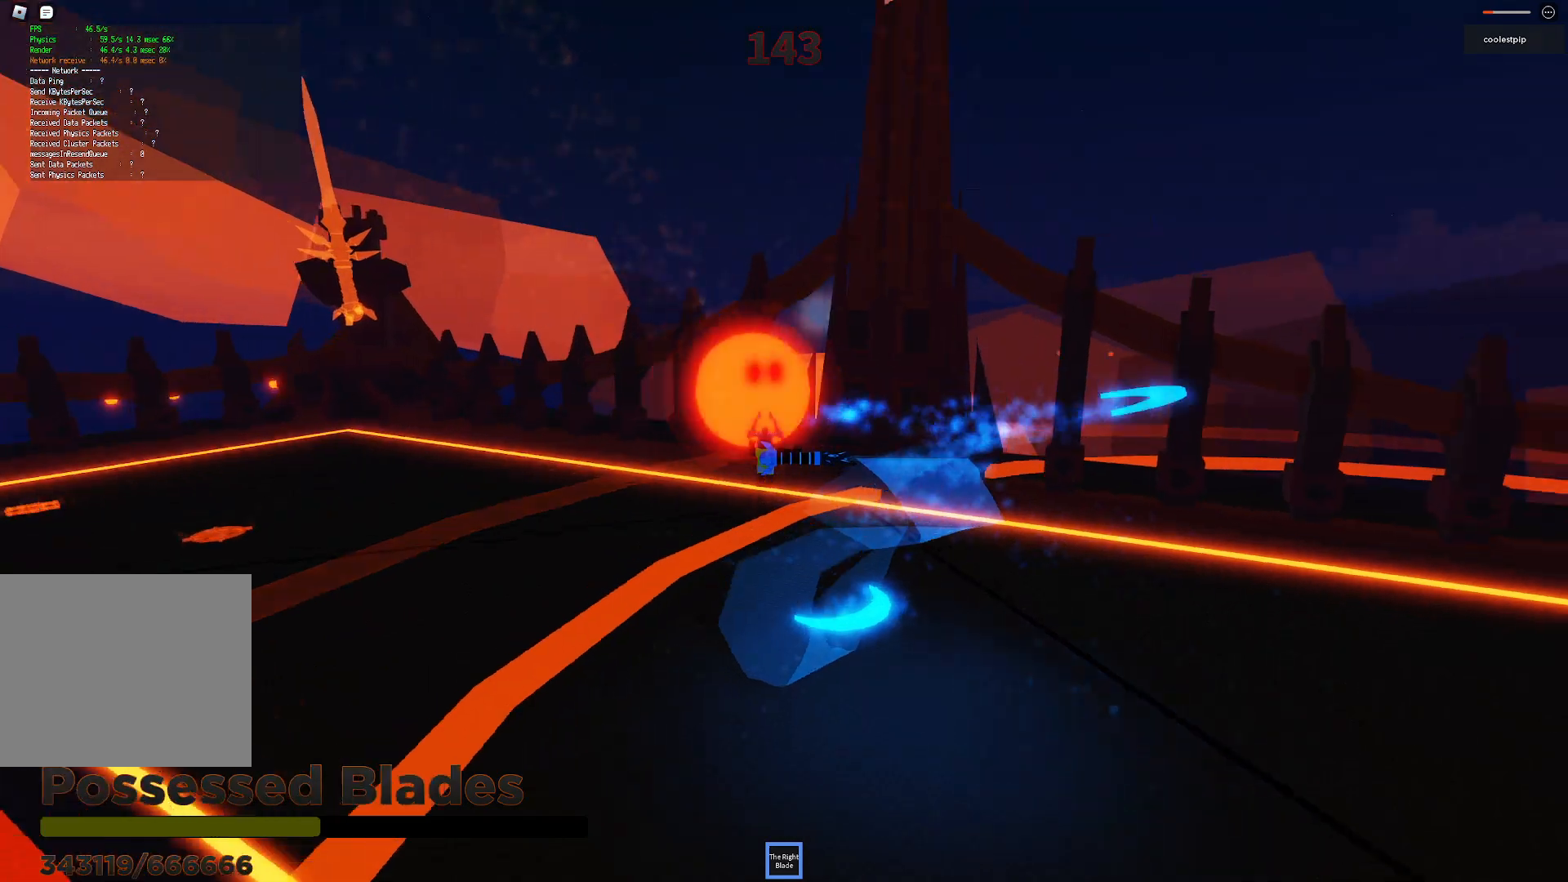
Gameplay with keyboard; each line is a JSON object with the keys held at the frame after it. "events" lists presses ("down") and releases ("up") of "a", "ctrl", "d", "e", "q", "s", "shift", "space" and "w" between this image and that frame as [ms after this image, input, new state], when the widget could be followed in between. No other keys are recorded. Mouse input is not recorded.
{"keys": ["a", "space"], "events": [[183, "a", "down"]]}
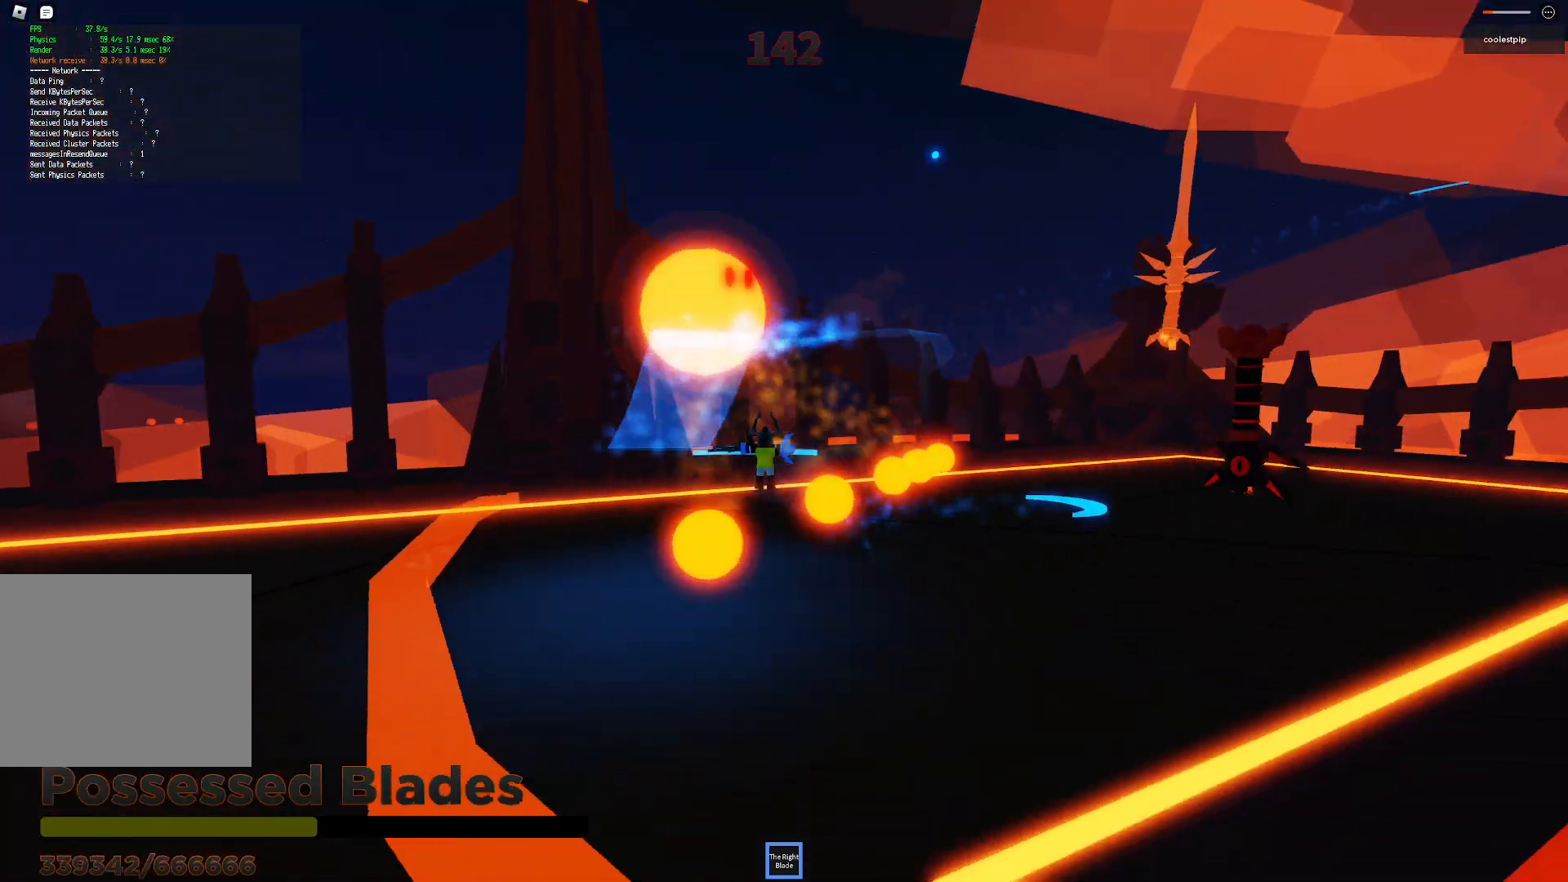
{"keys": ["a", "space"], "events": []}
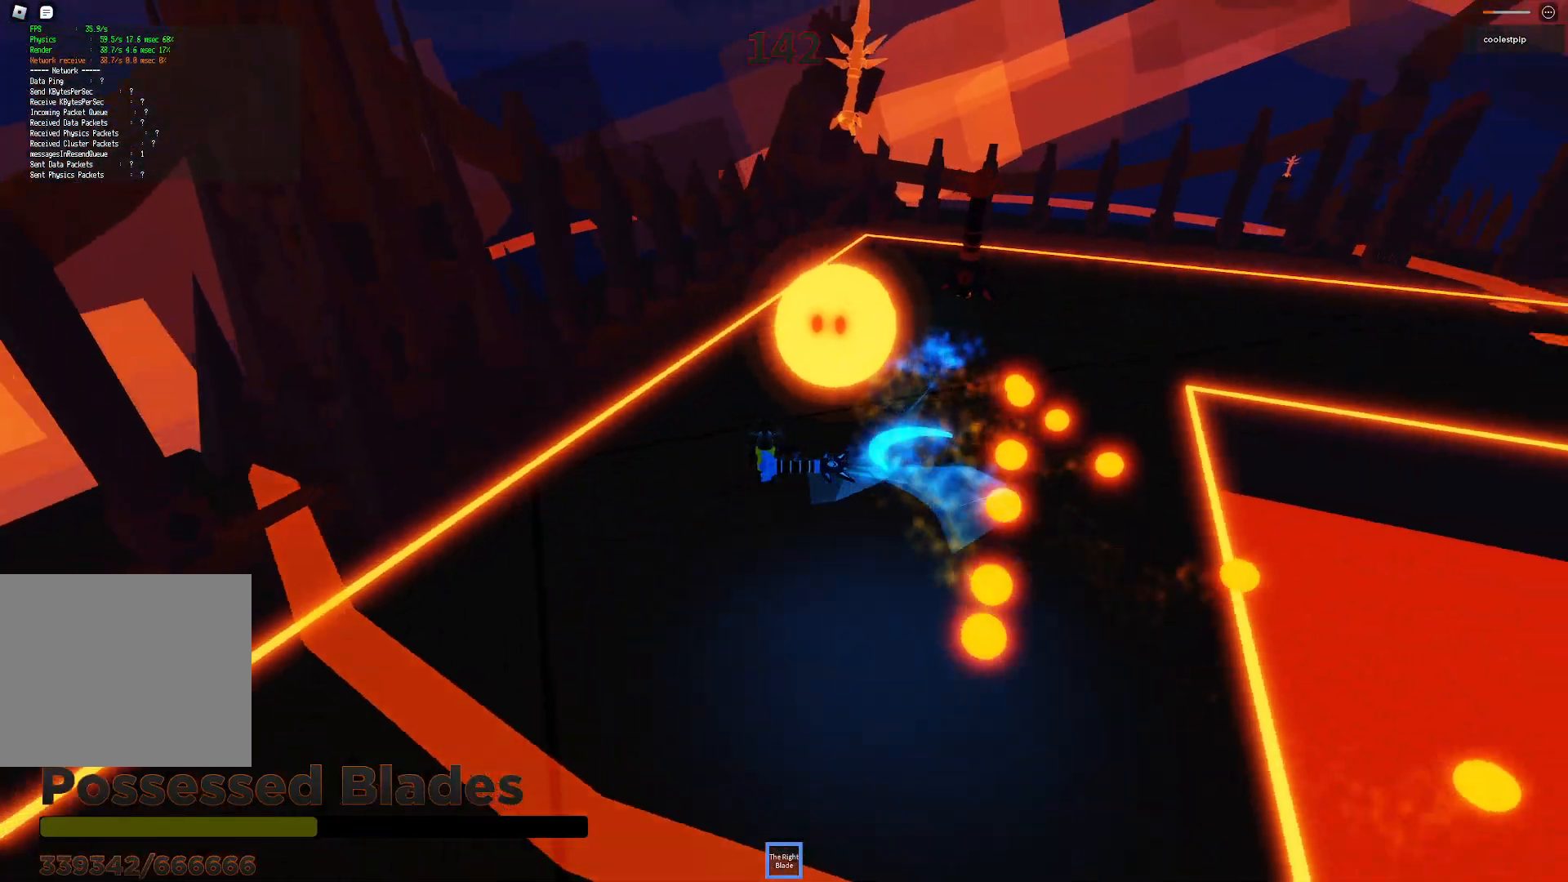
{"keys": ["a", "space", "w"], "events": [[383, "w", "down"]]}
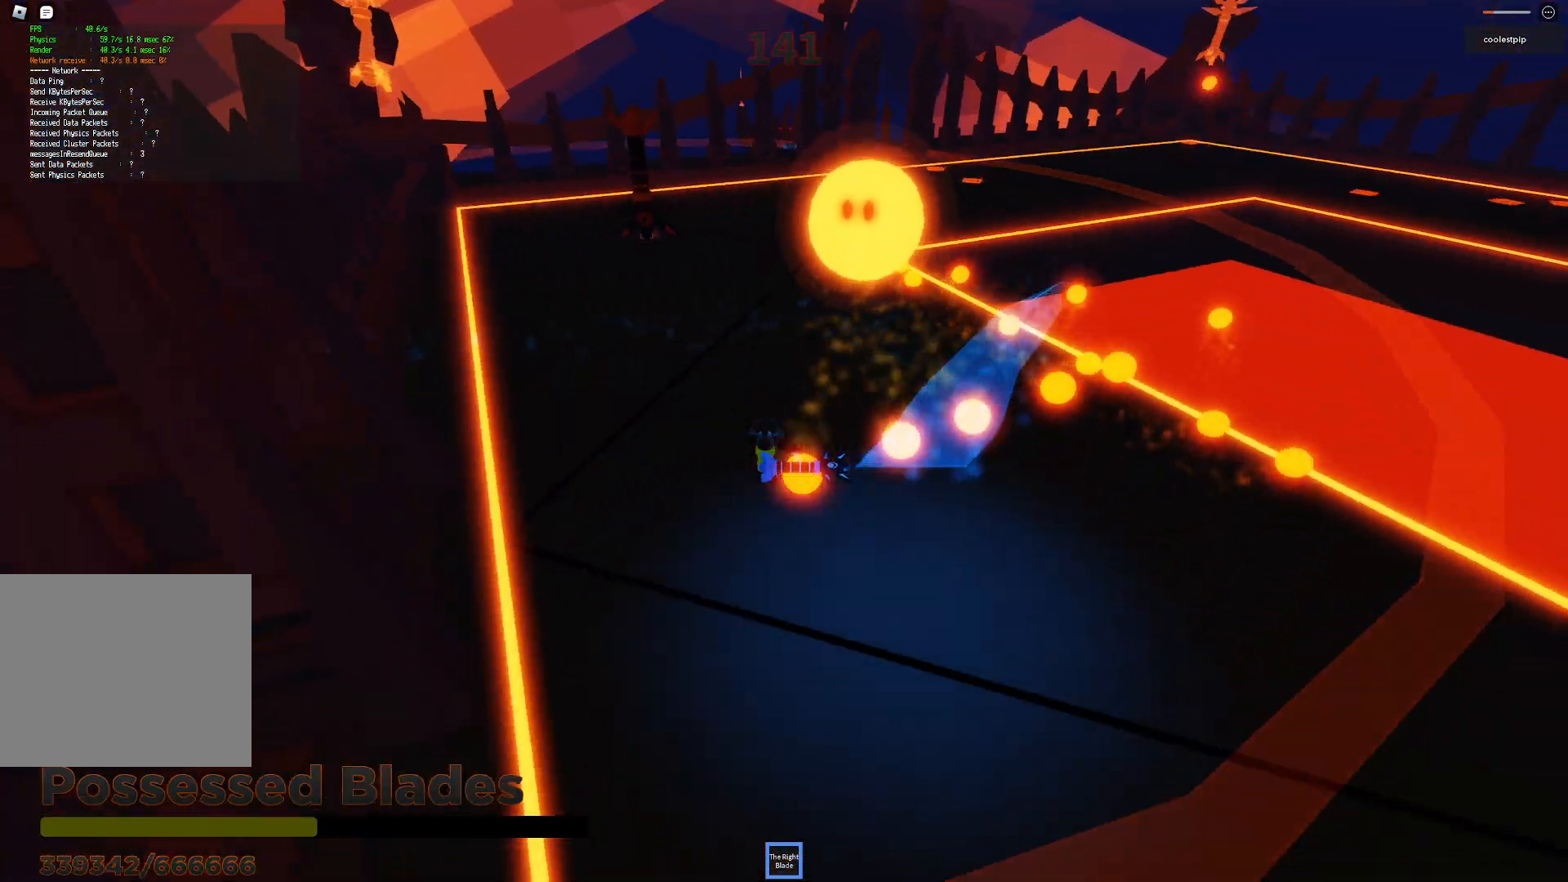
{"keys": ["a", "space", "w"], "events": []}
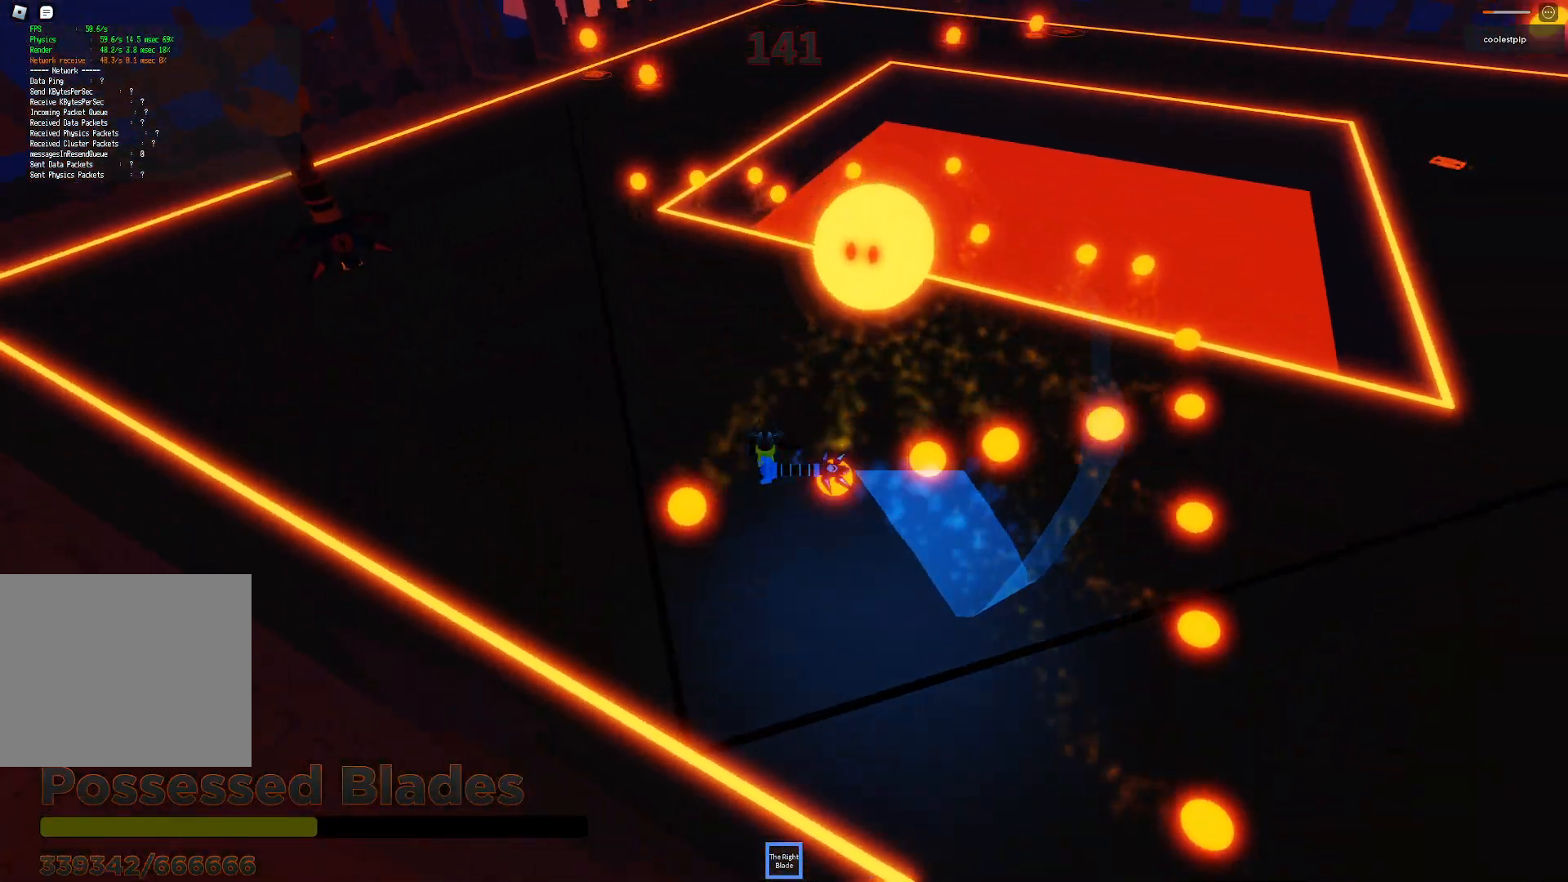
{"keys": ["a", "space", "w"], "events": []}
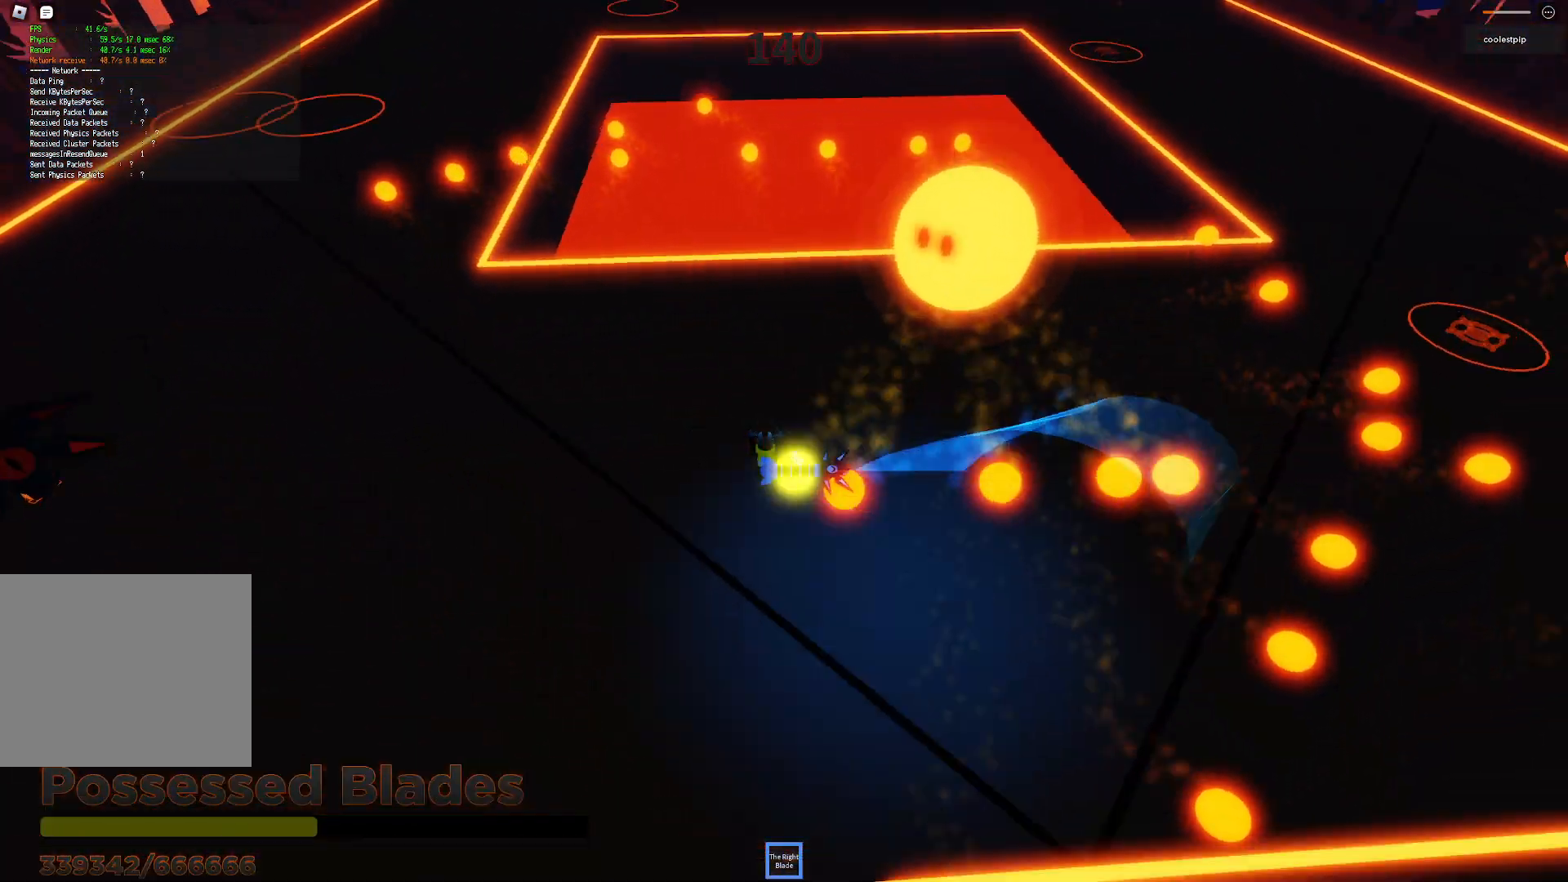
{"keys": ["a", "space", "w"], "events": [[400, "a", "up"], [500, "a", "down"]]}
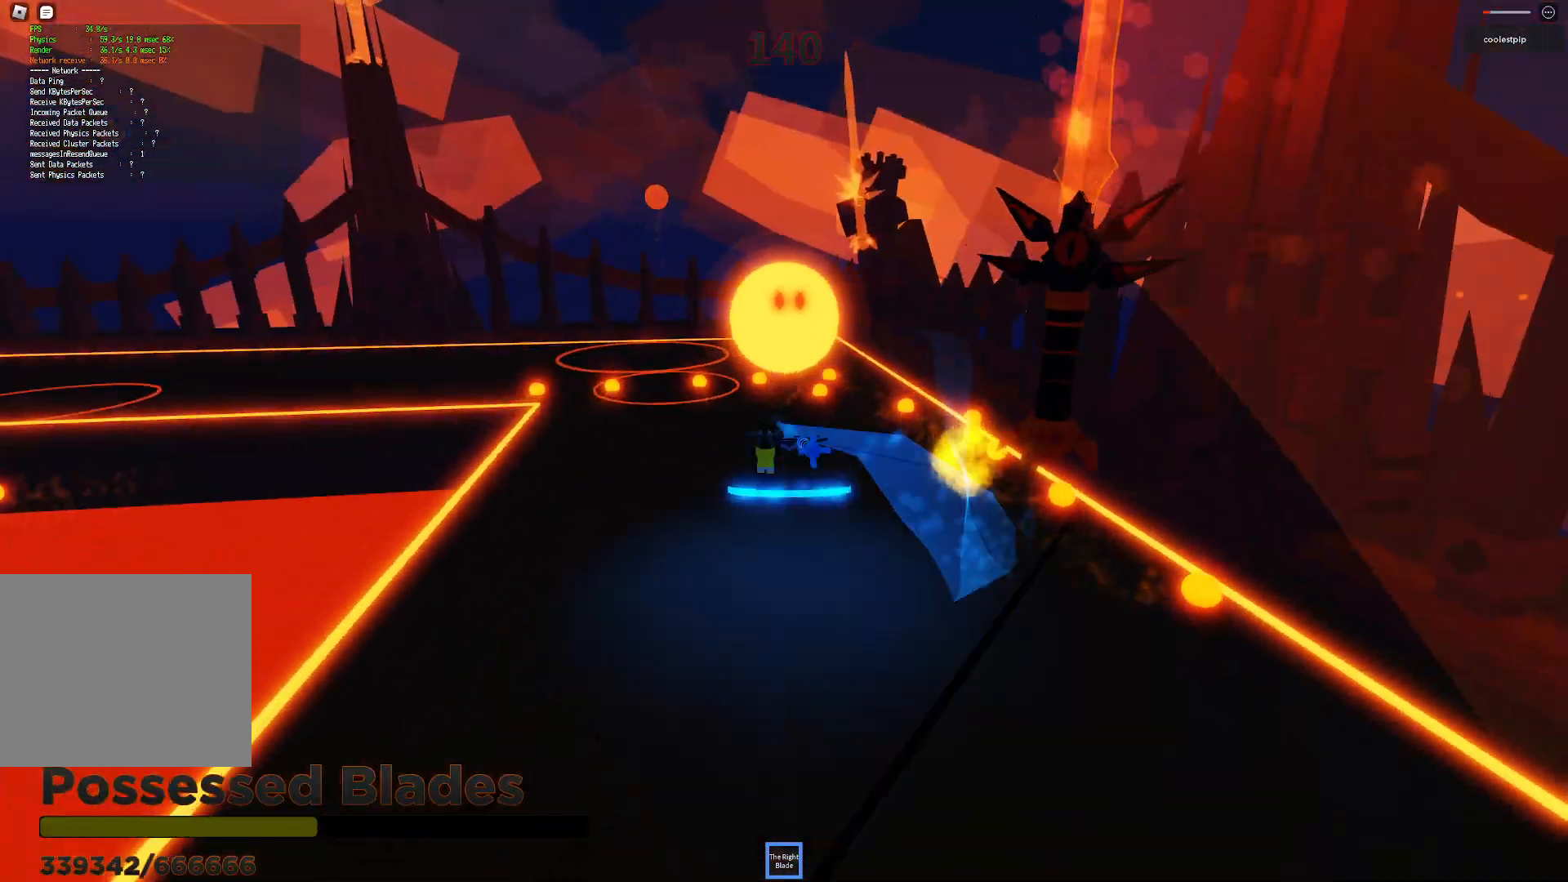
{"keys": ["a", "space", "w"], "events": [[166, "a", "up"], [450, "a", "down"]]}
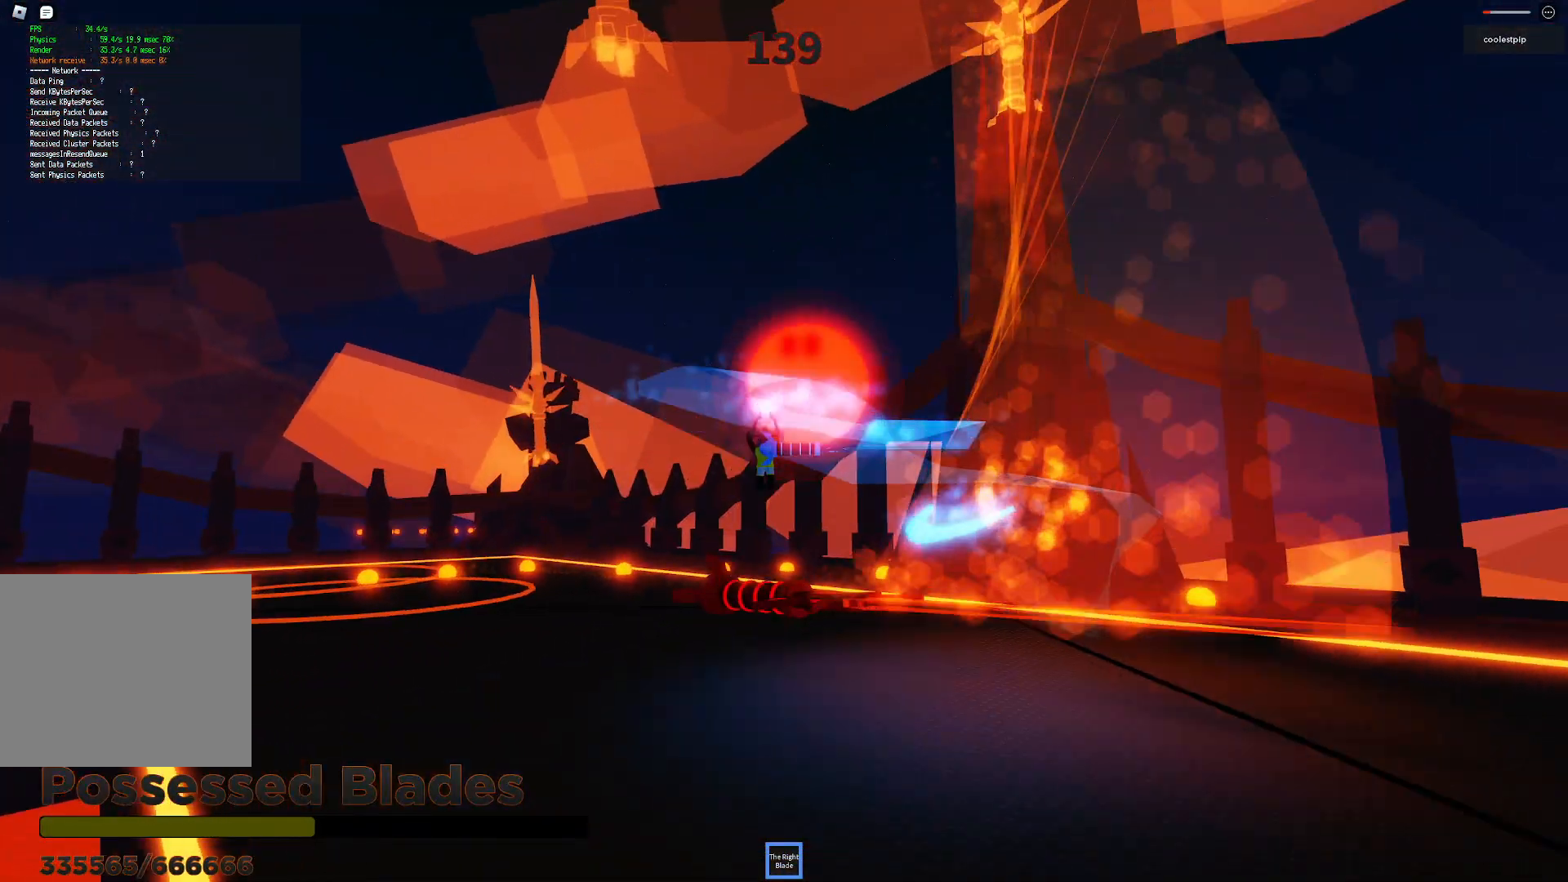
{"keys": ["a", "space", "w"], "events": [[66, "w", "up"], [150, "a", "up"], [300, "w", "down"], [350, "d", "down"], [366, "d", "up"], [416, "a", "down"]]}
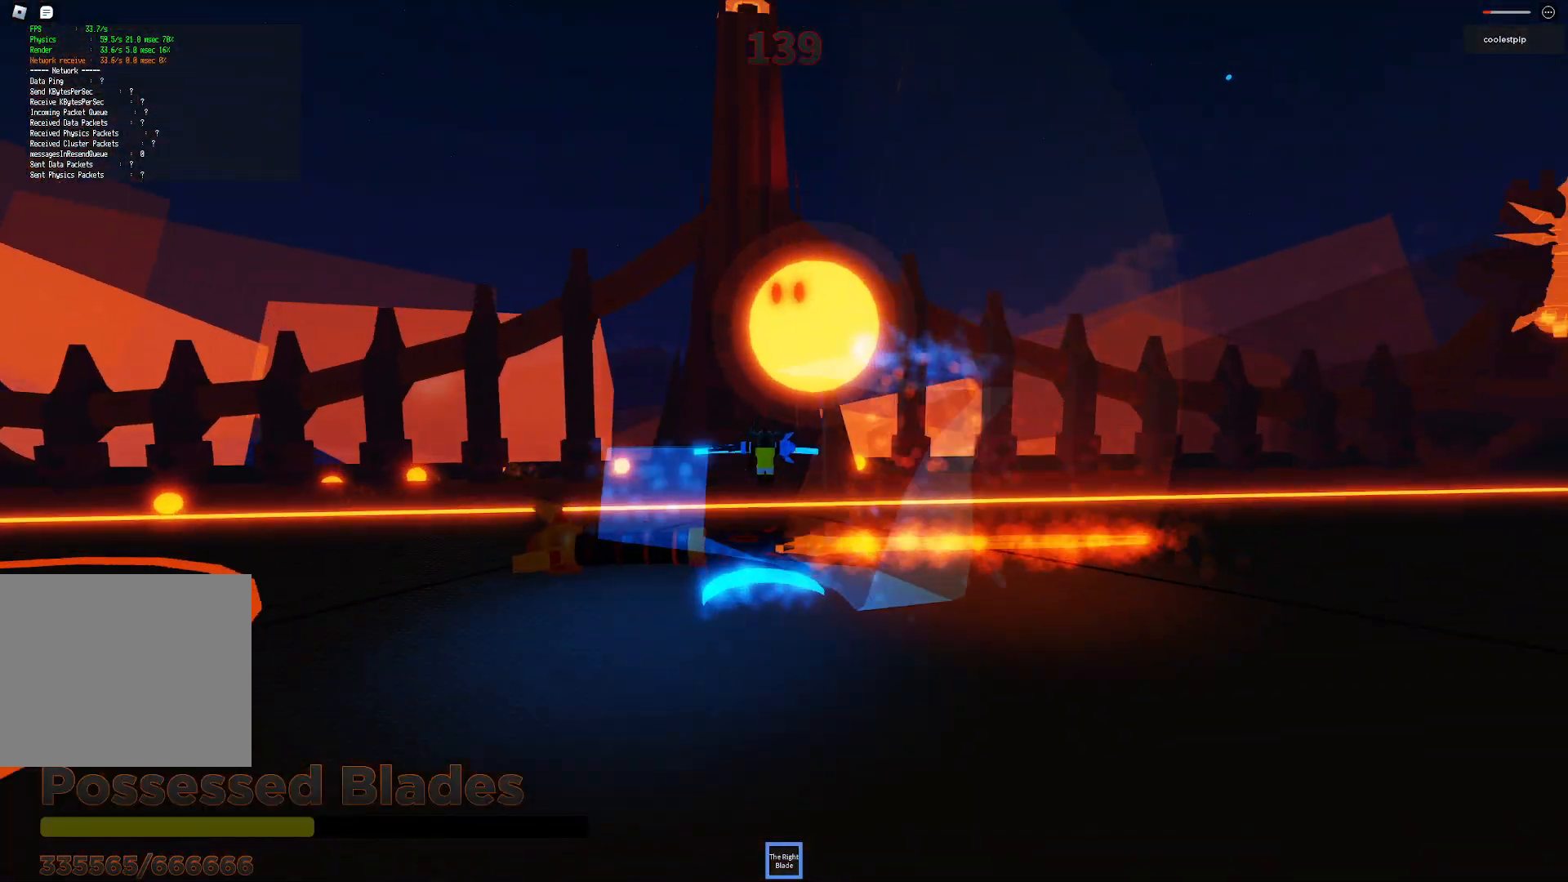
{"keys": ["a", "s", "space"], "events": [[100, "w", "up"], [266, "s", "down"]]}
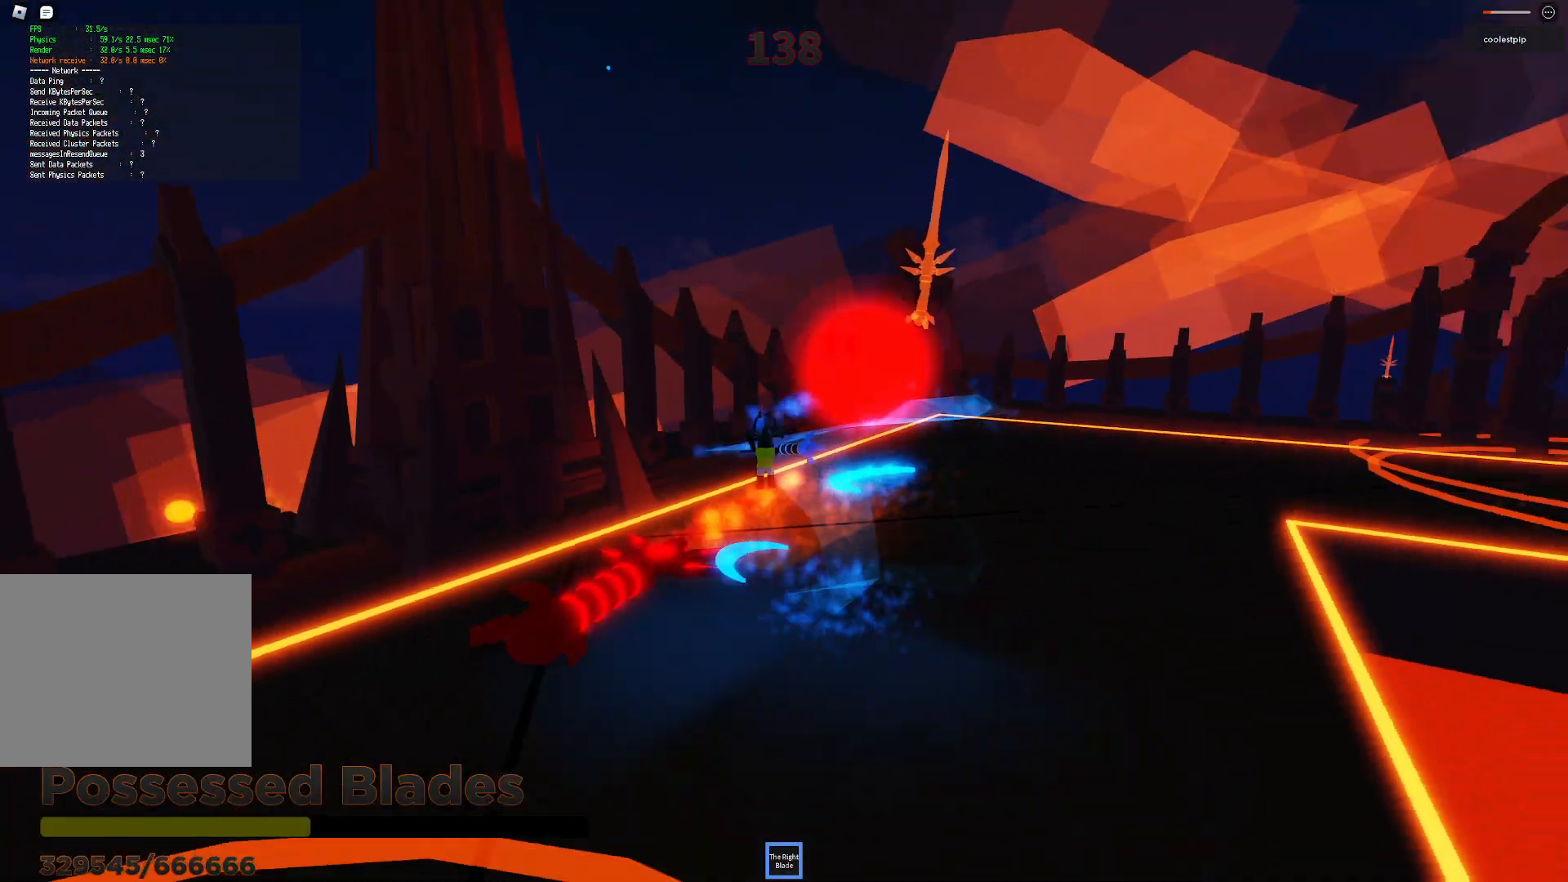
{"keys": ["space", "w"], "events": [[66, "s", "up"], [150, "w", "down"], [183, "a", "up"]]}
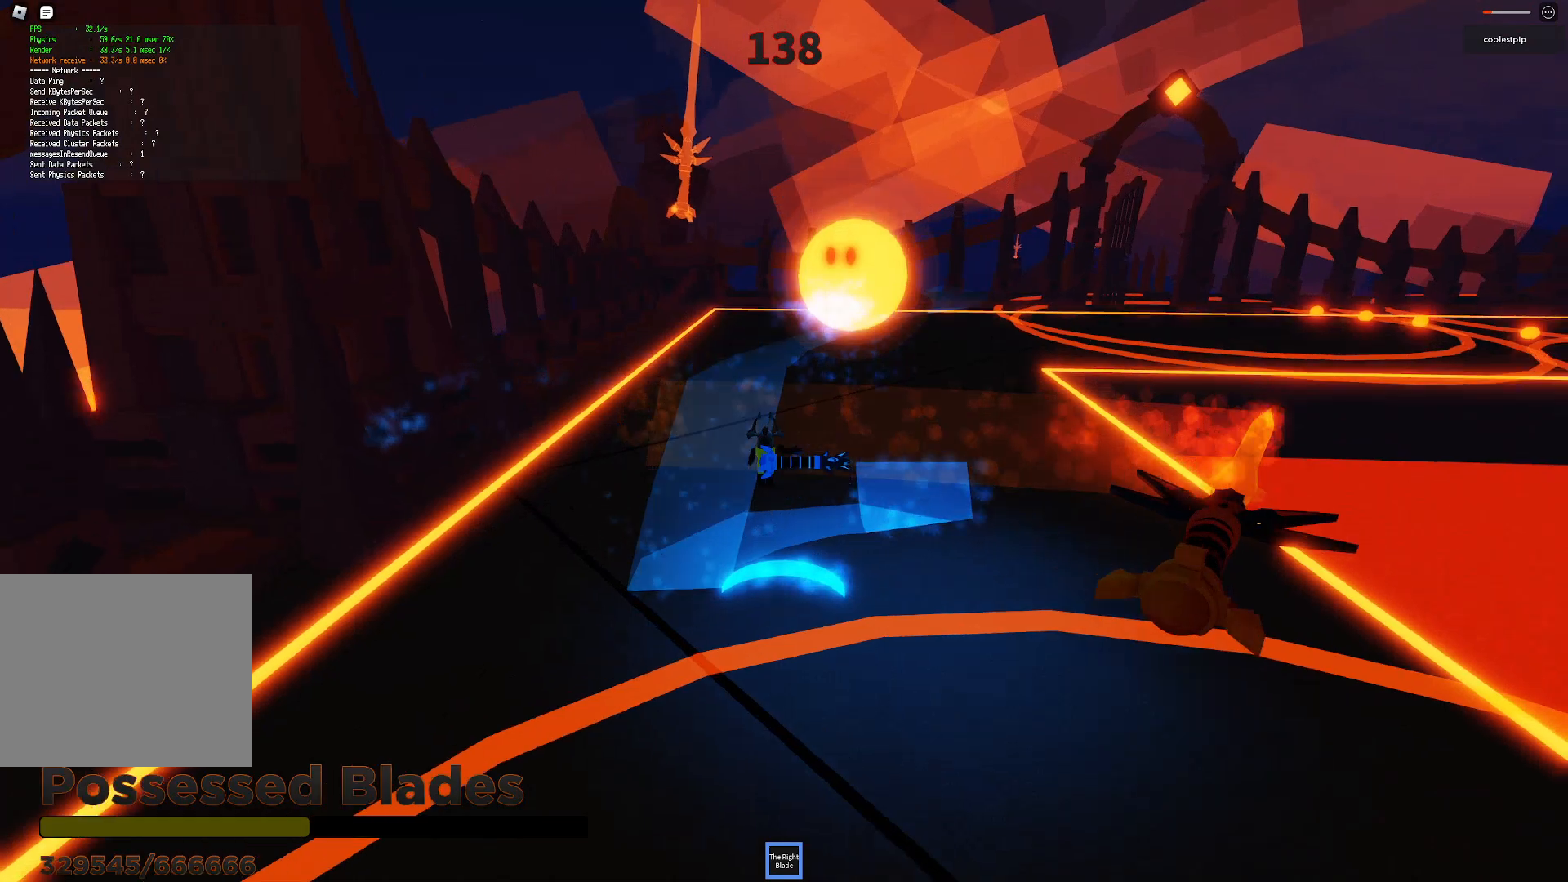
{"keys": ["a", "space"]}
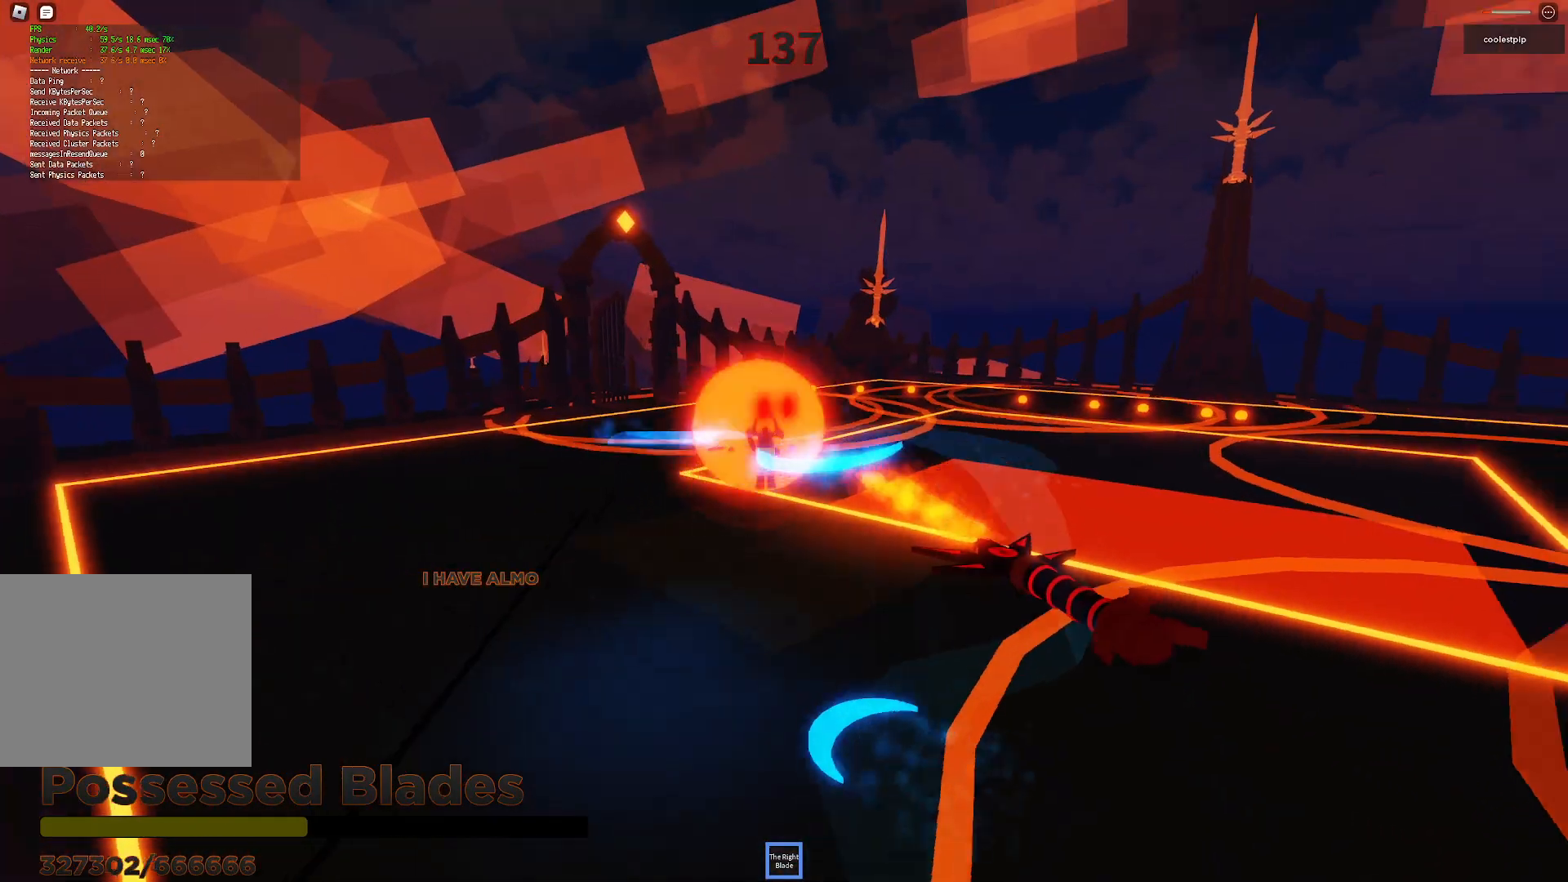
{"keys": ["d", "space"], "events": [[183, "a", "up"], [366, "d", "down"]]}
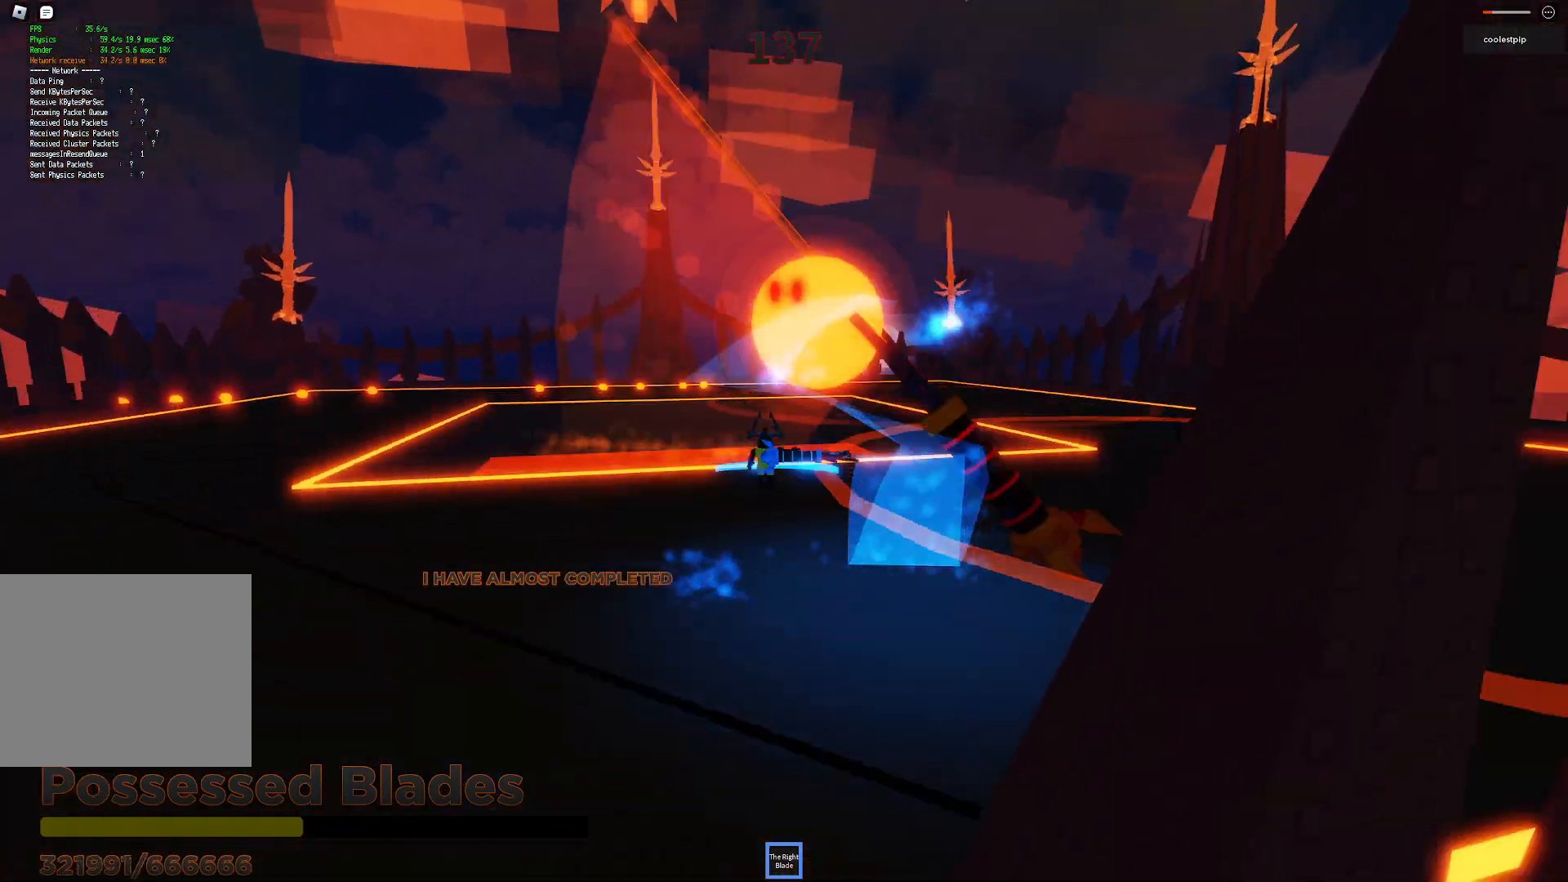
{"keys": ["space"], "events": [[16, "w", "down"], [133, "w", "up"], [183, "d", "up"], [366, "d", "down"], [483, "d", "up"]]}
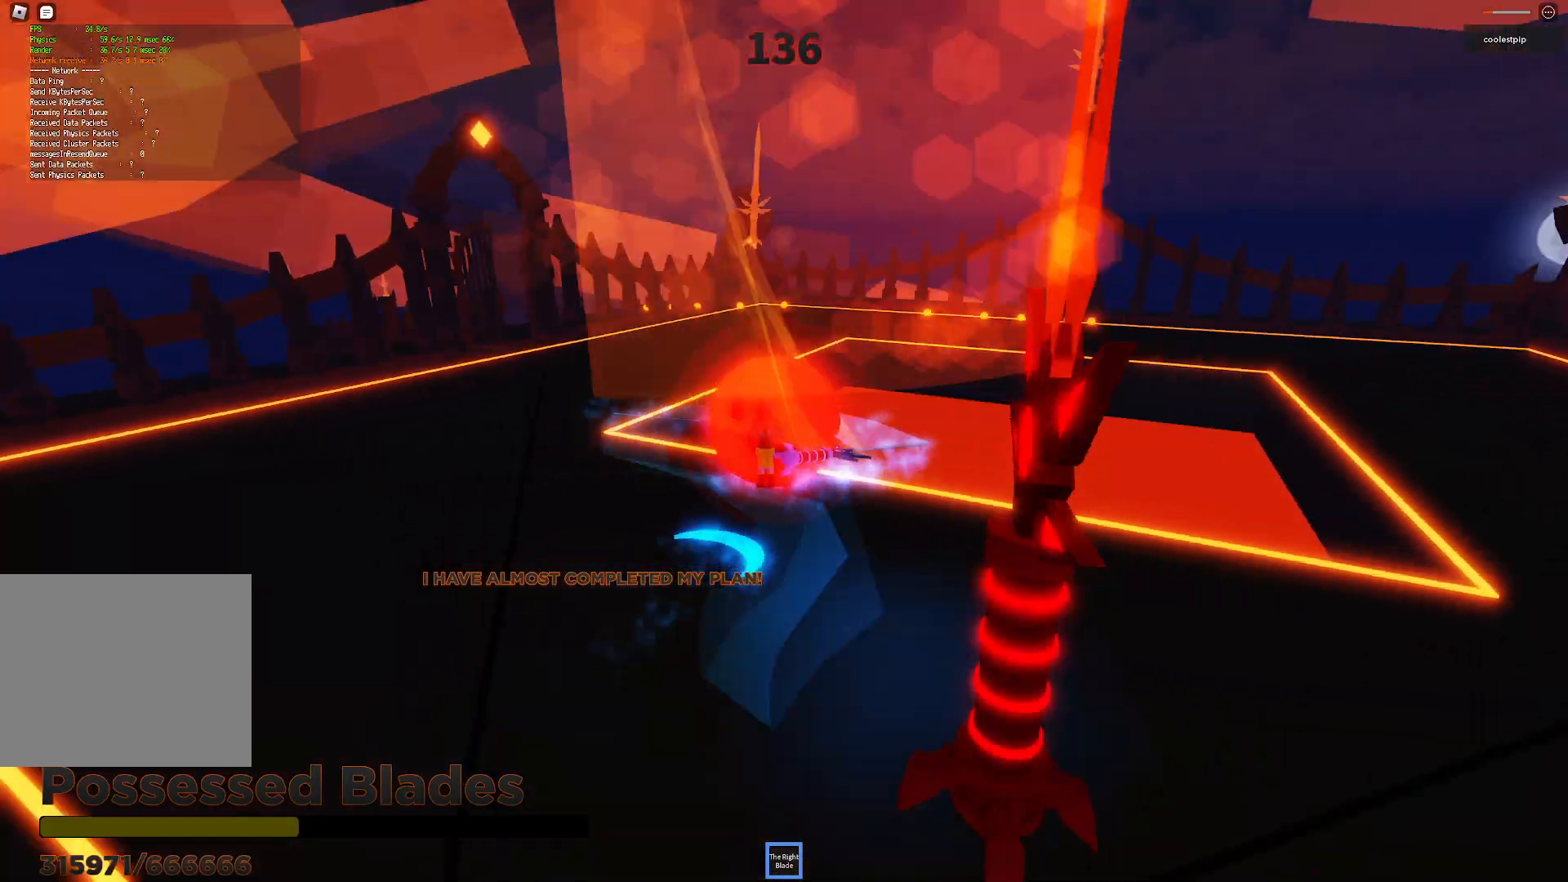
{"keys": ["space"], "events": [[100, "d", "down"], [283, "w", "down"], [333, "w", "up"], [450, "d", "up"]]}
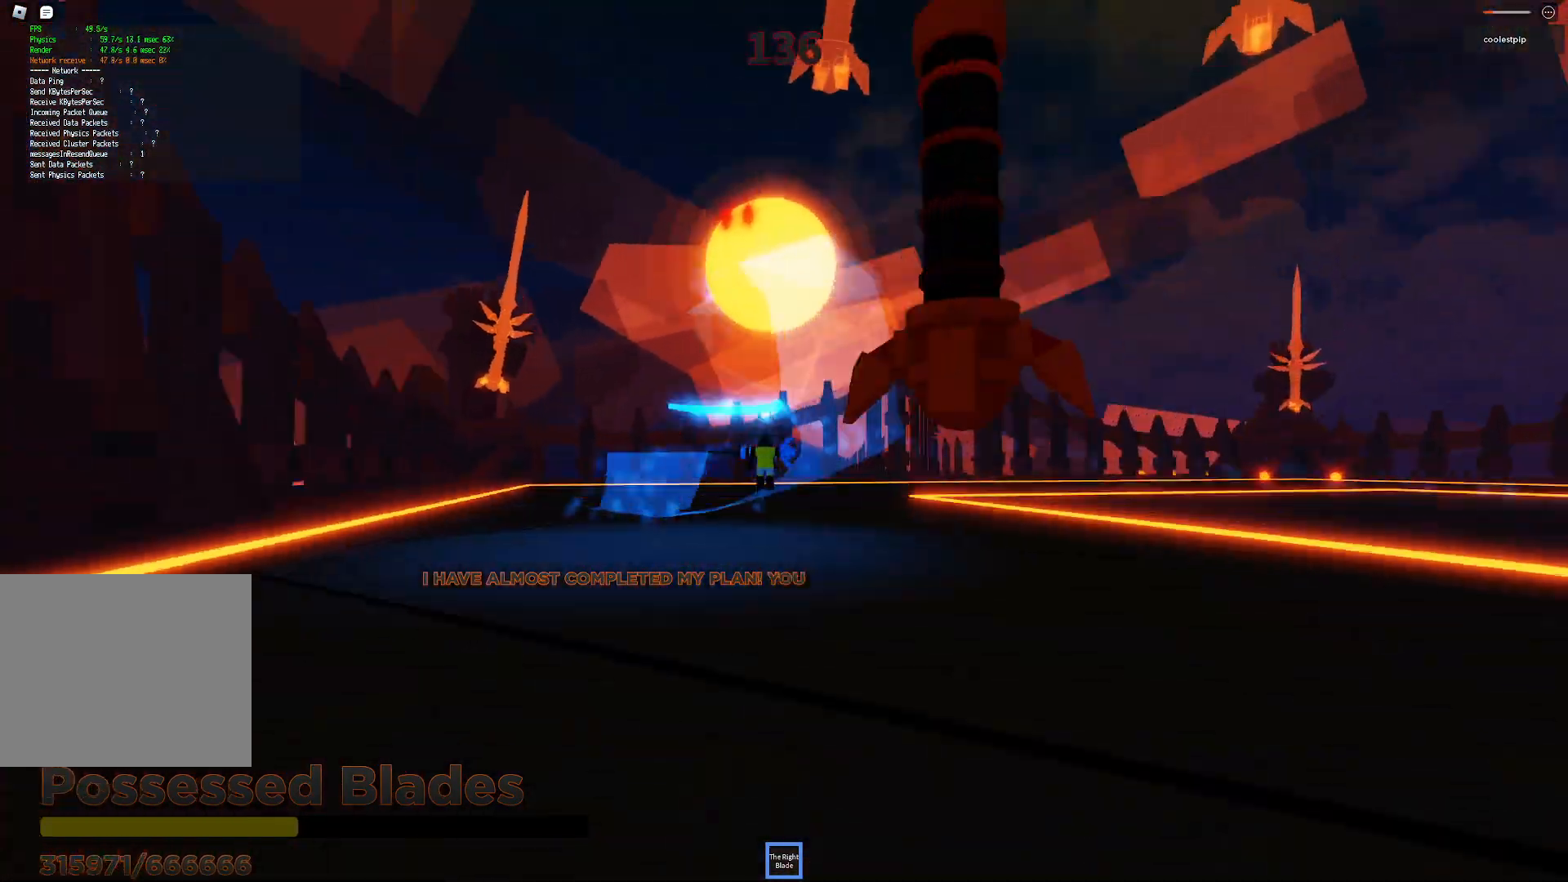
{"keys": ["d", "space"], "events": [[116, "d", "down"], [266, "d", "up"], [500, "d", "down"]]}
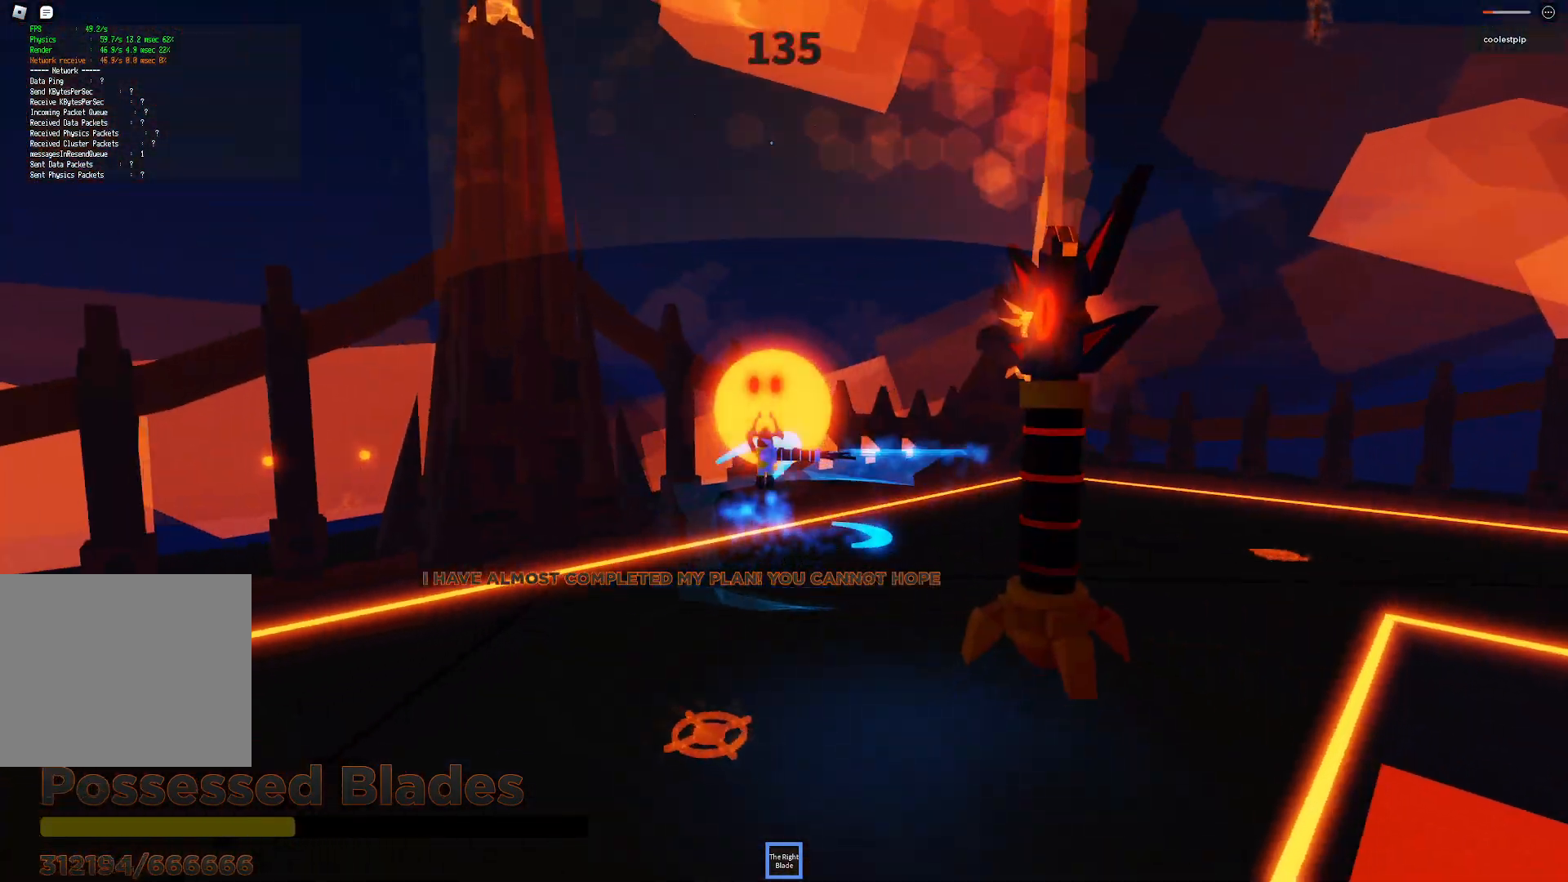
{"keys": ["space"], "events": [[283, "w", "down"], [333, "d", "up"], [416, "w", "up"]]}
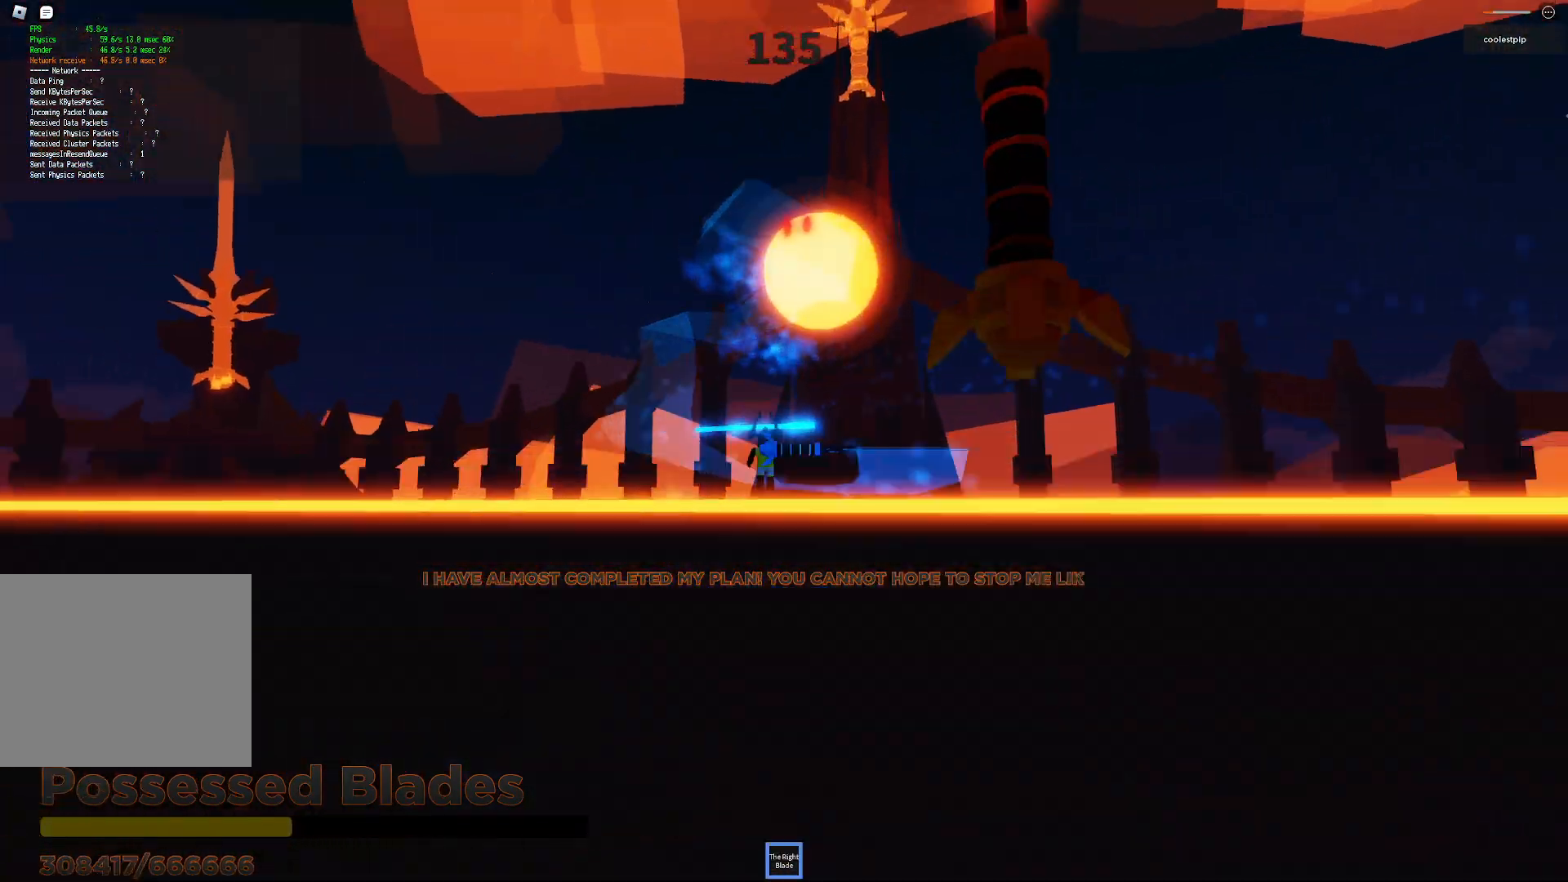
{"keys": ["d", "s", "space"], "events": [[33, "d", "down"], [33, "w", "down"], [283, "w", "up"], [466, "s", "down"]]}
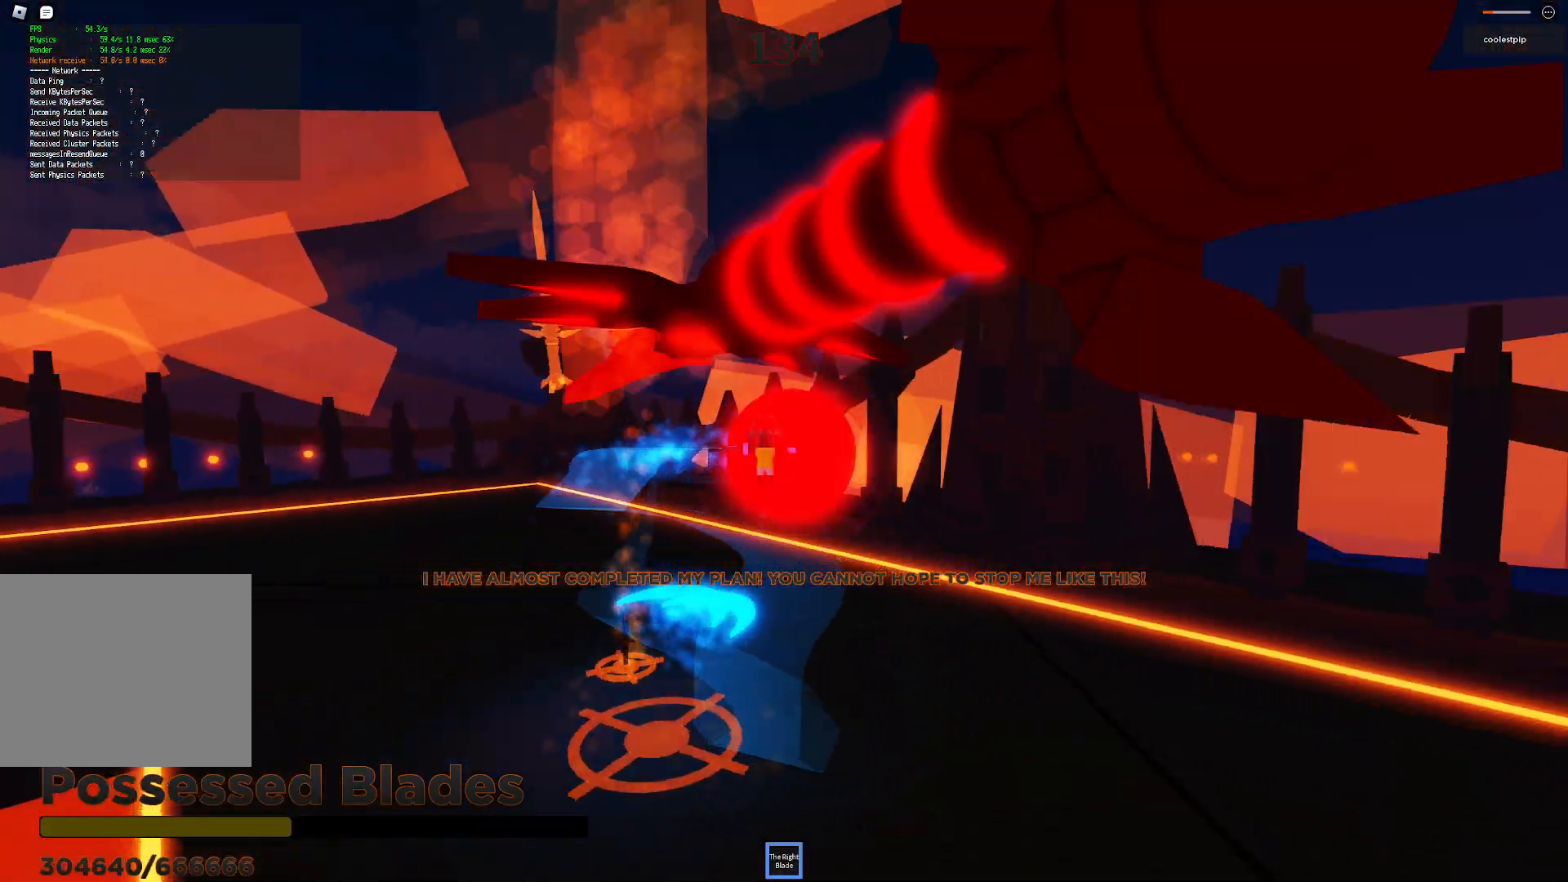
{"keys": ["space", "w"], "events": [[66, "s", "up"], [200, "d", "up"], [450, "w", "down"]]}
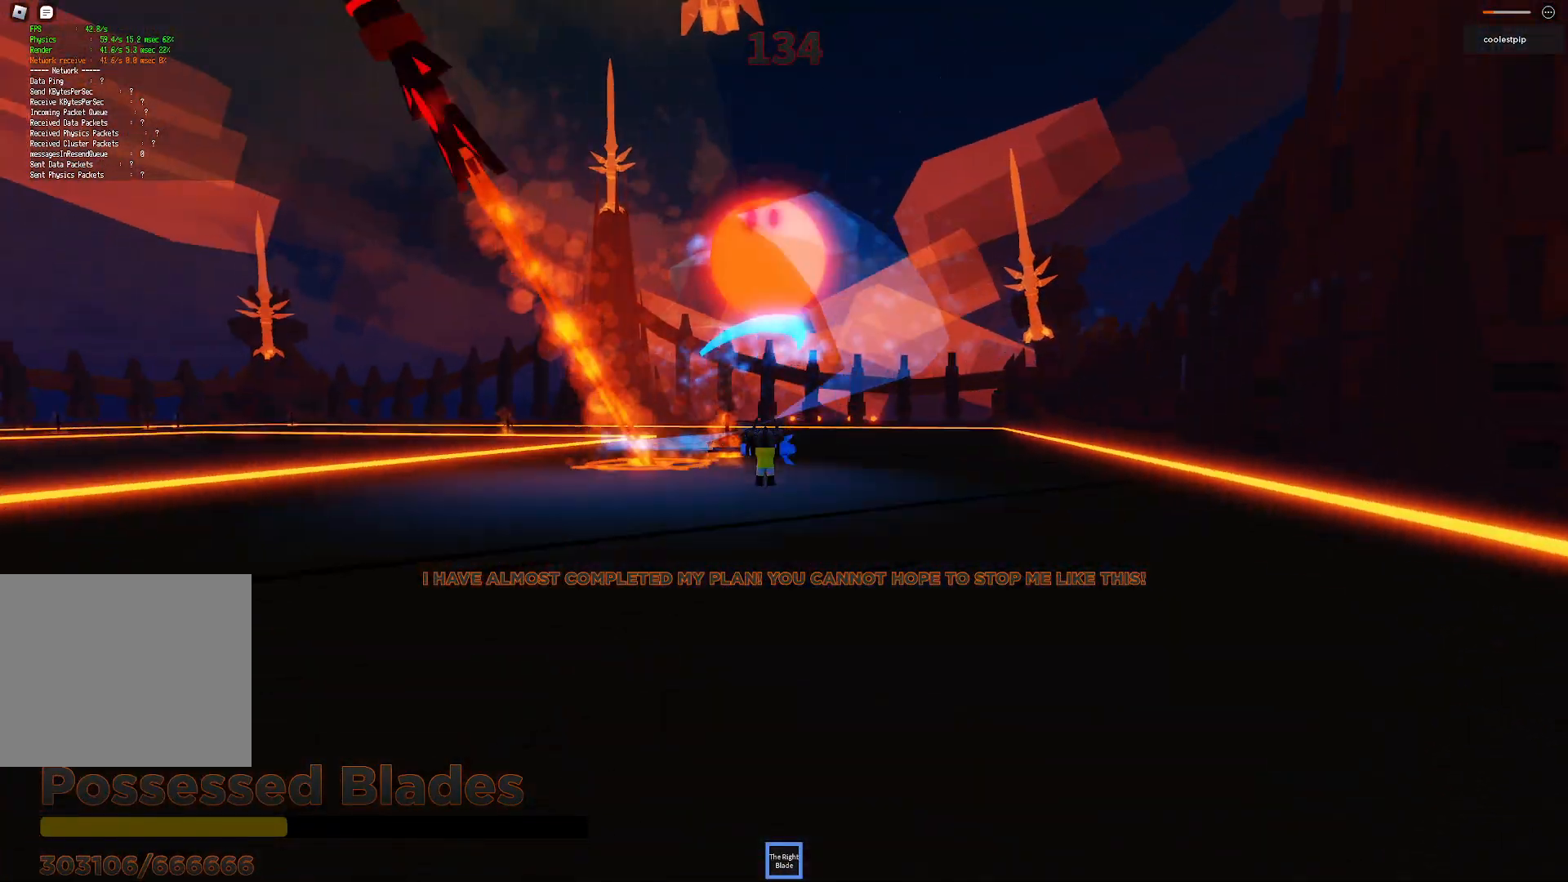
{"keys": ["s", "space"], "events": [[50, "d", "down"], [150, "w", "up"], [166, "d", "up"], [316, "d", "down"], [316, "s", "down"], [450, "d", "up"]]}
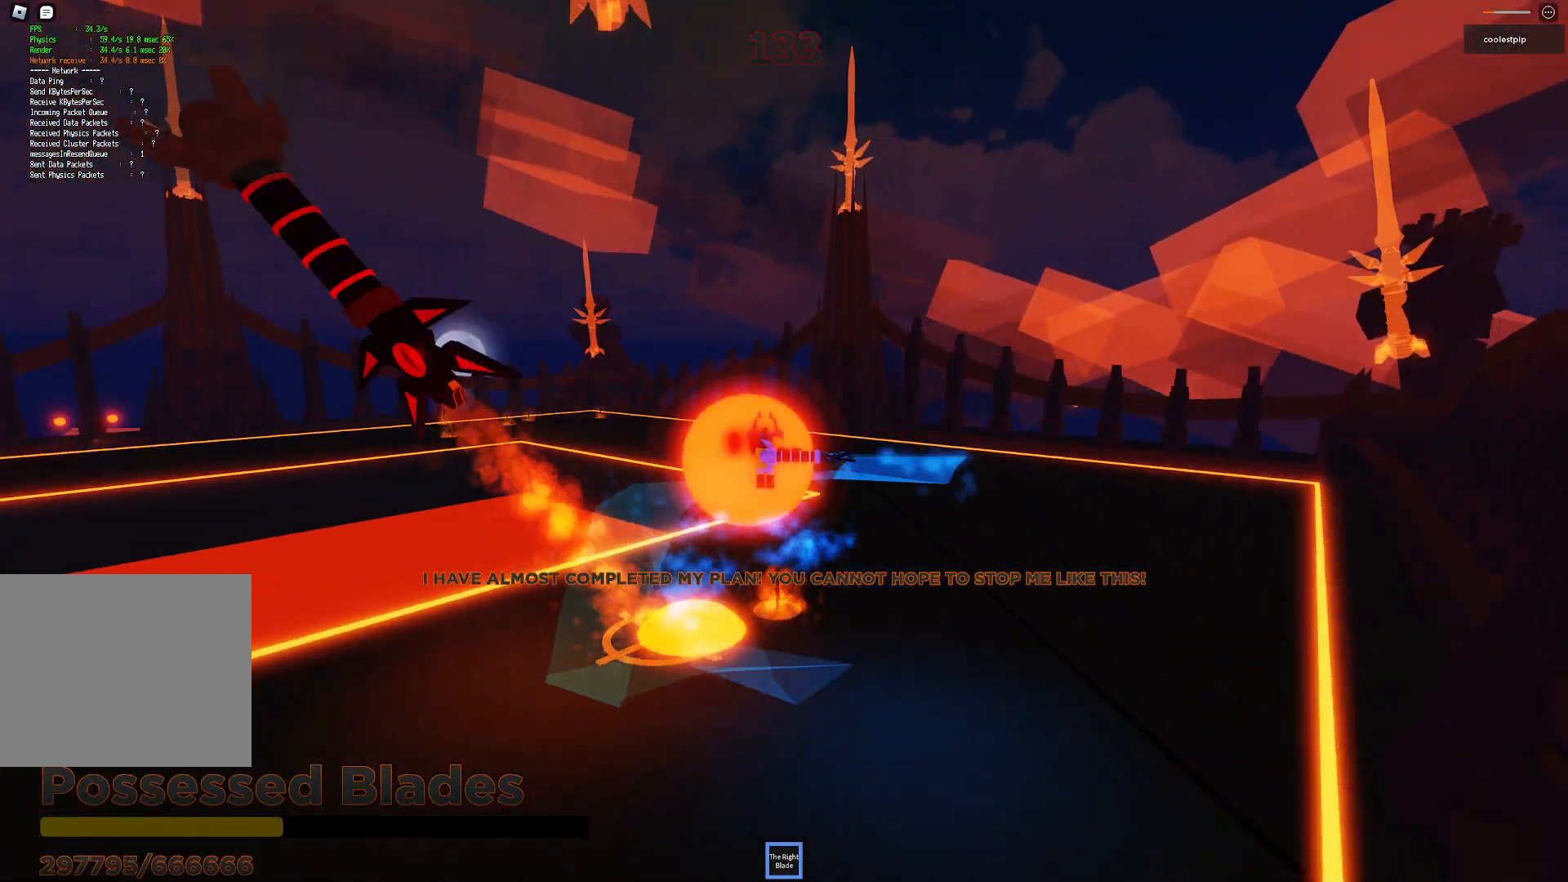
{"keys": ["d", "space"], "events": [[16, "s", "up"], [166, "d", "down"], [266, "s", "down"], [450, "s", "up"]]}
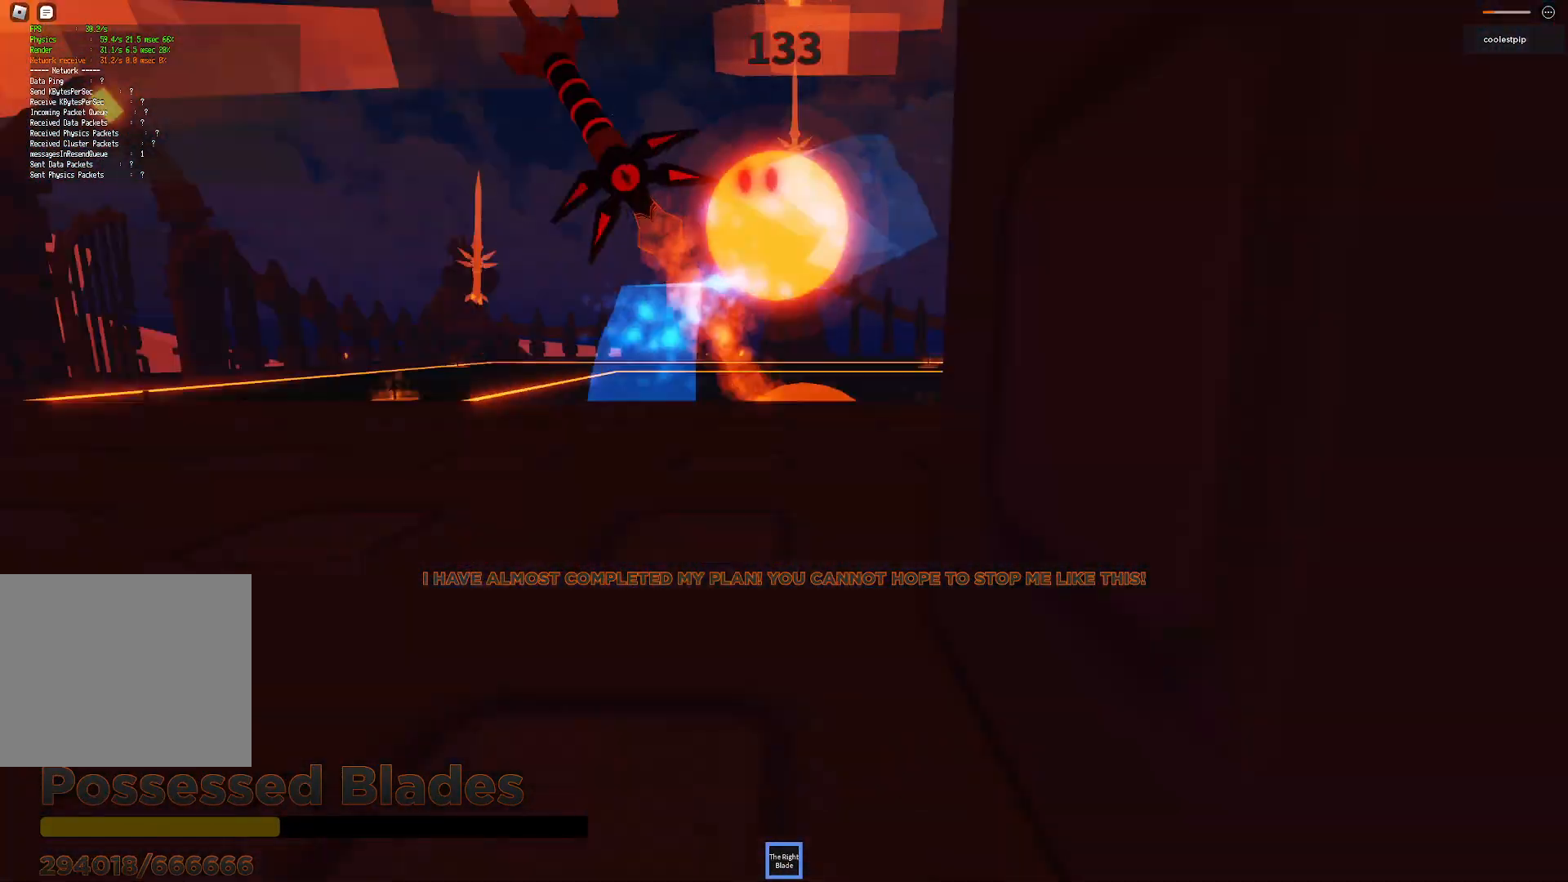
{"keys": ["s", "space"], "events": [[183, "d", "up"], [283, "q", "down"], [350, "q", "up"], [450, "s", "down"]]}
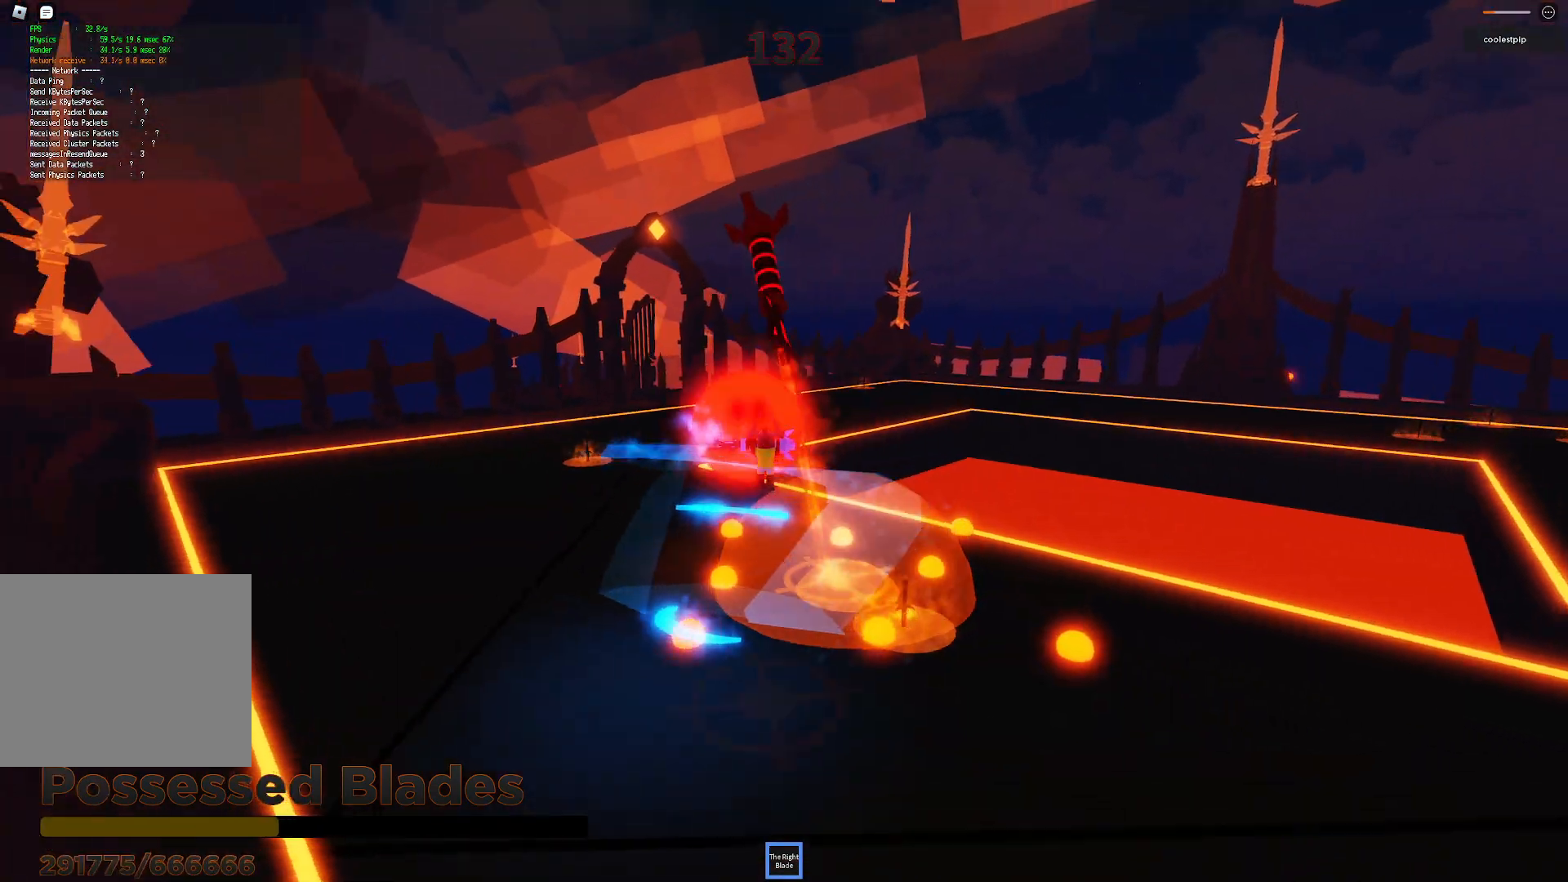
{"keys": ["d", "s", "space"], "events": [[33, "d", "down"], [216, "d", "up"], [350, "d", "down"]]}
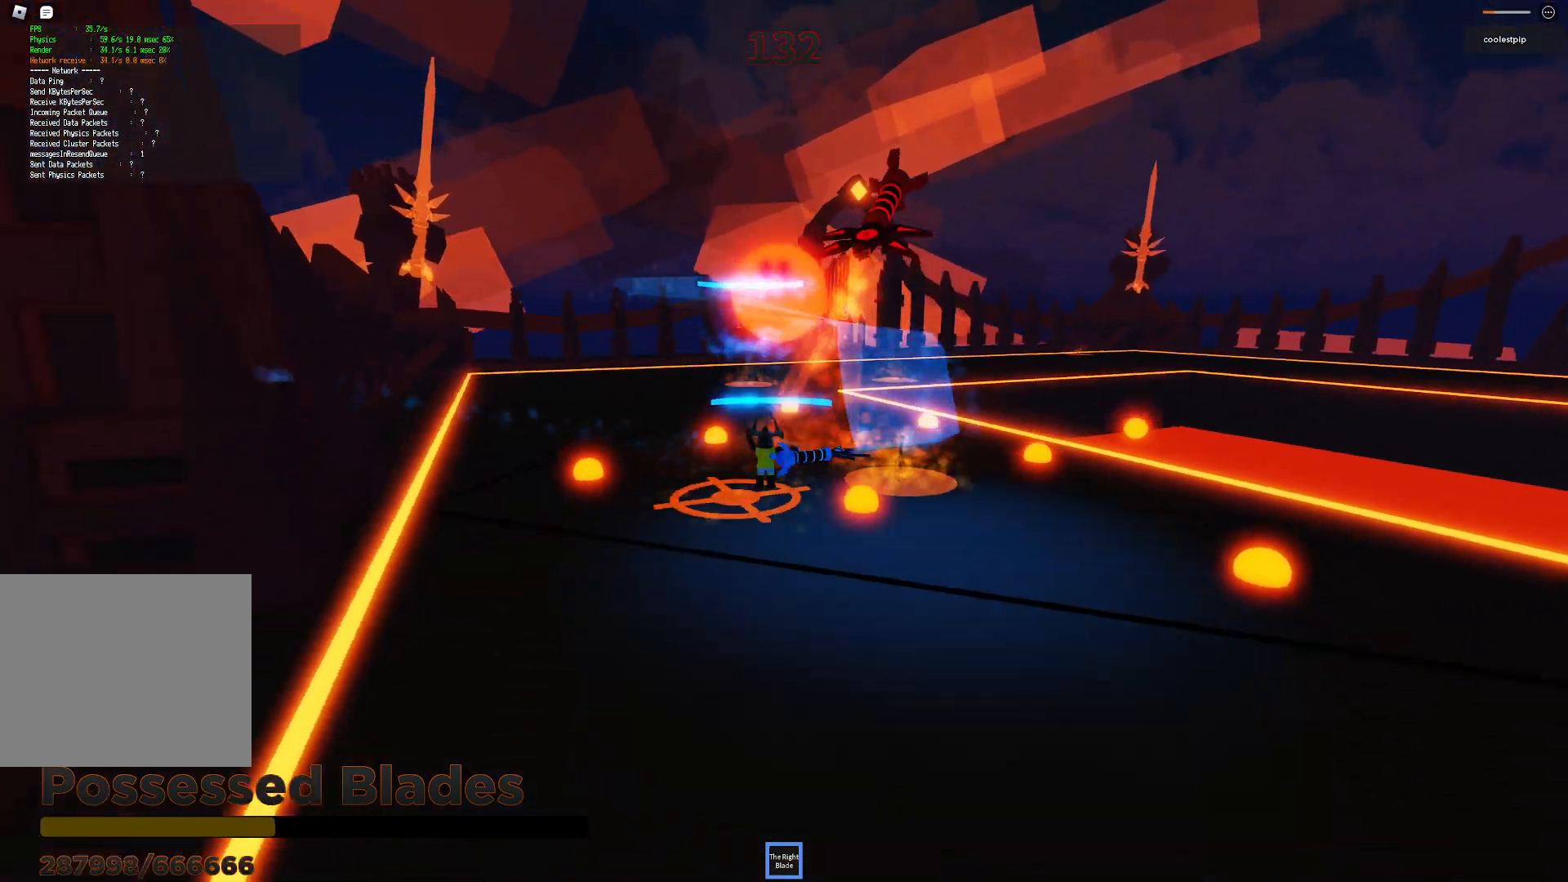
{"keys": ["d", "space"], "events": [[83, "s", "up"], [250, "w", "down"], [466, "w", "up"]]}
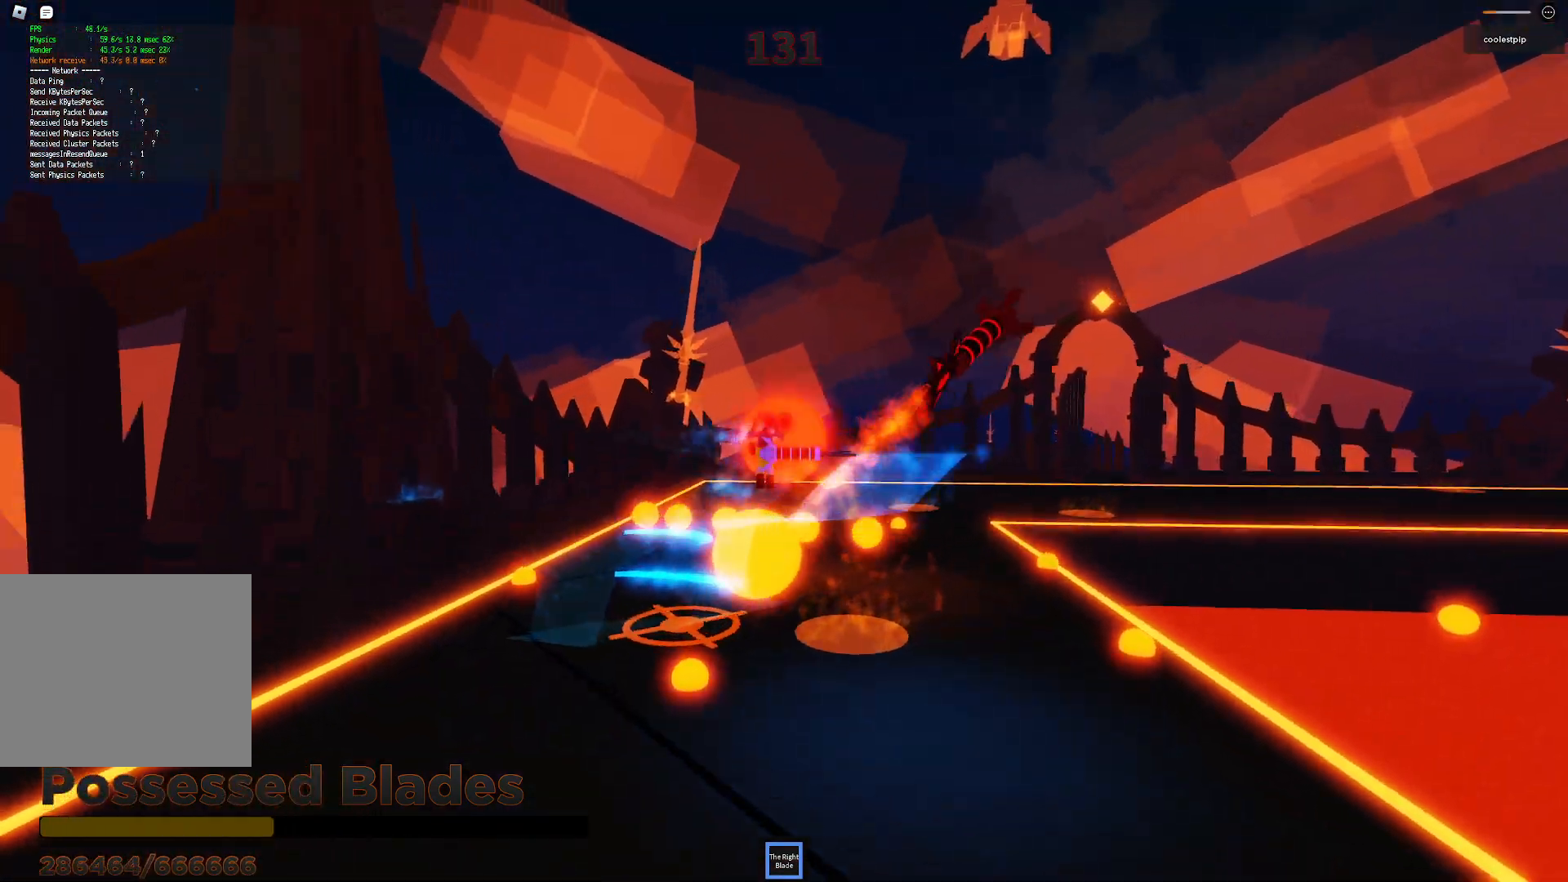
{"keys": ["d", "space"], "events": []}
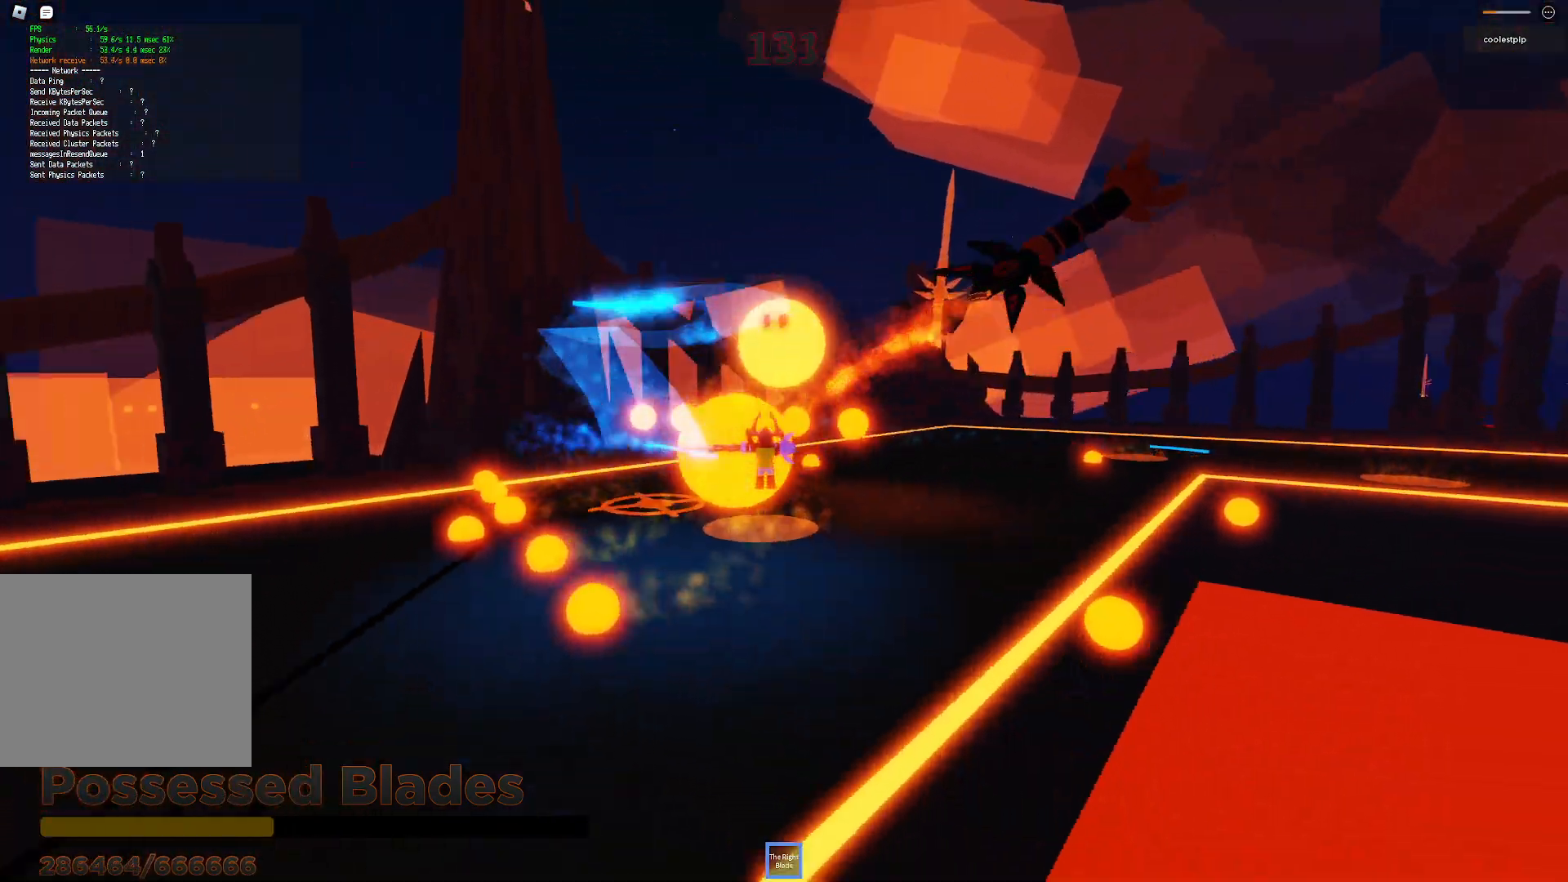
{"keys": ["d", "space"], "events": []}
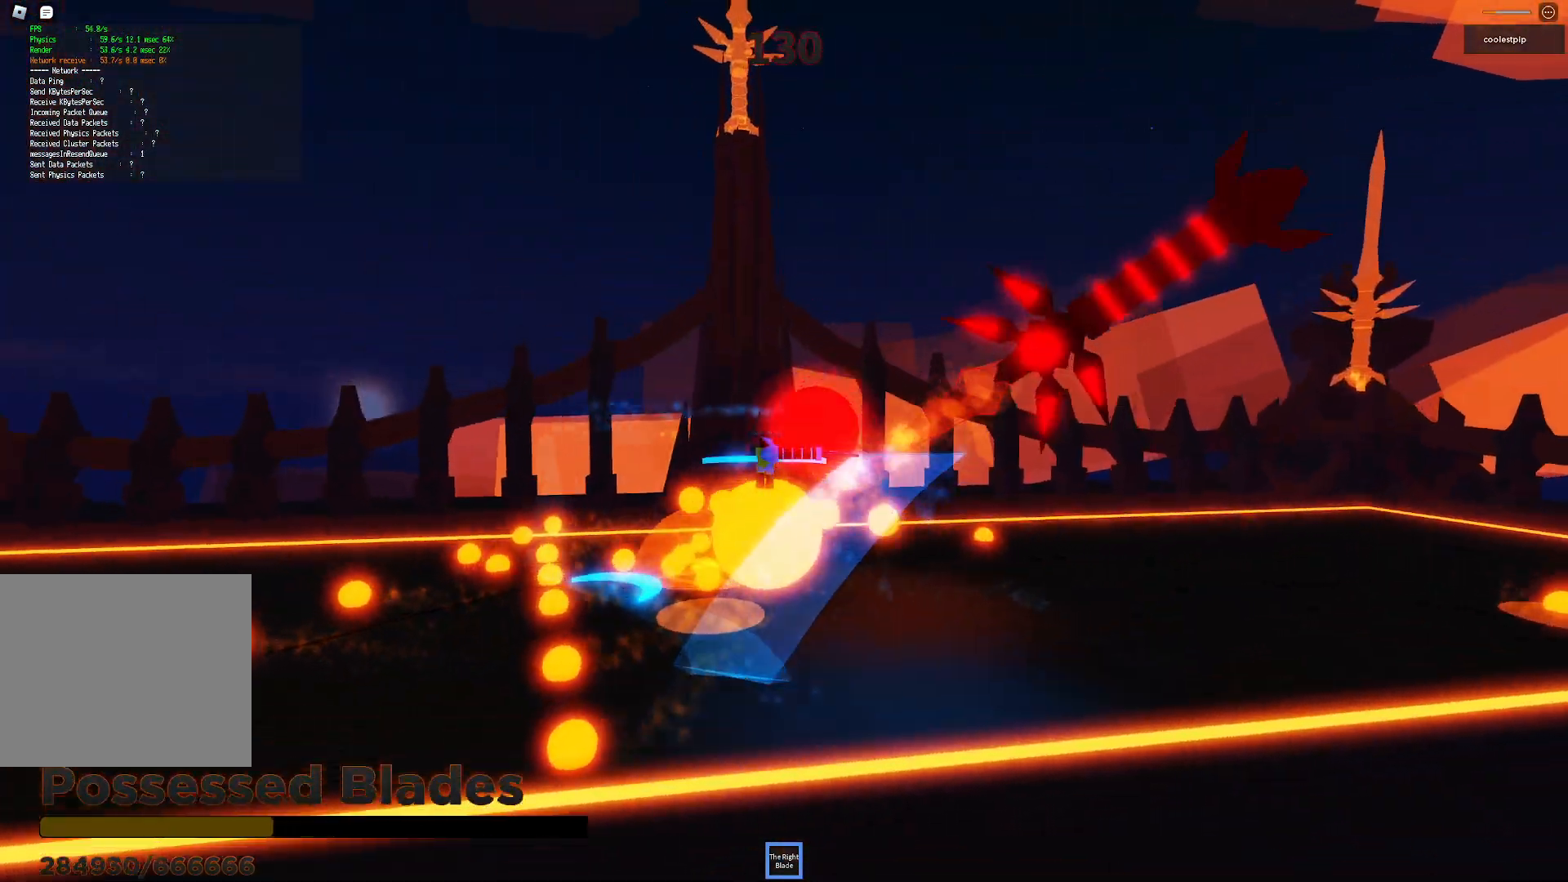
{"keys": ["d", "space"]}
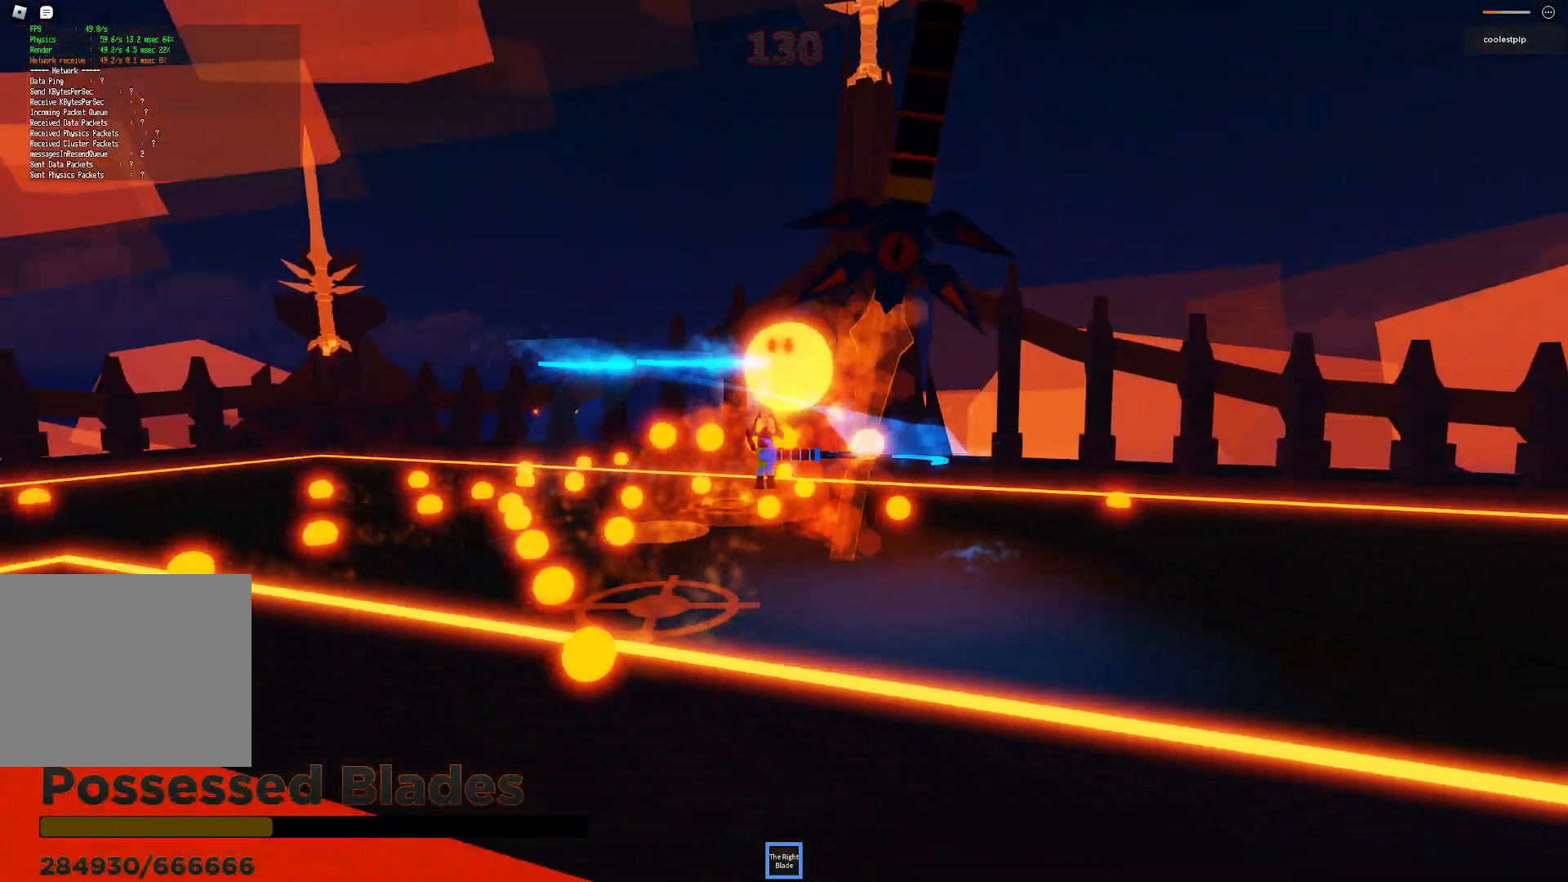
{"keys": ["d", "space", "w"], "events": [[66, "w", "down"], [350, "w", "up"], [416, "w", "down"]]}
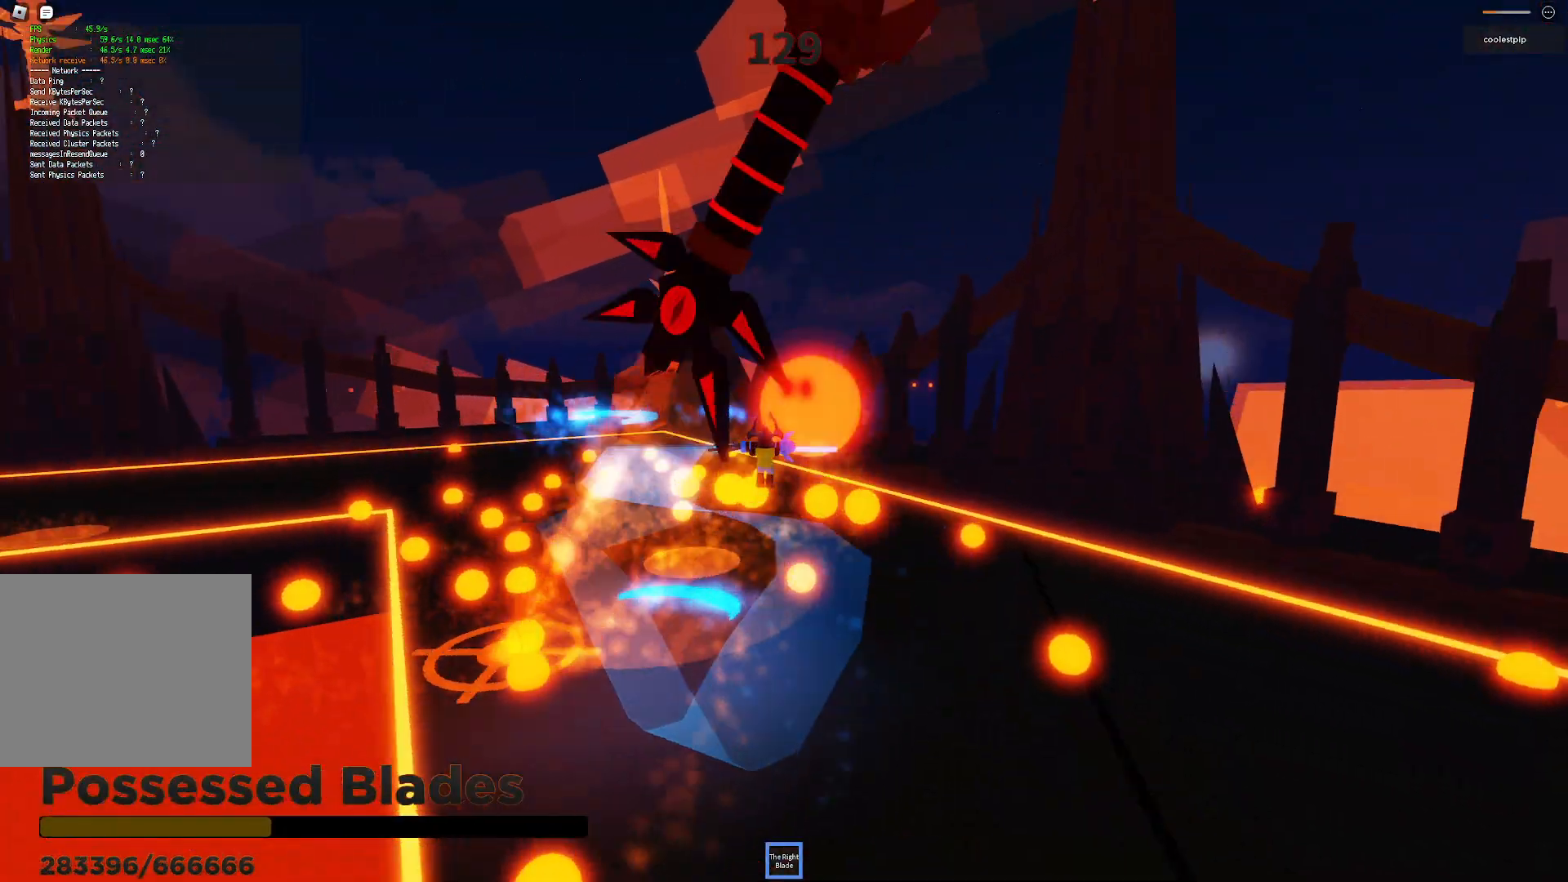
{"keys": ["space"], "events": [[350, "w", "up"], [400, "d", "up"]]}
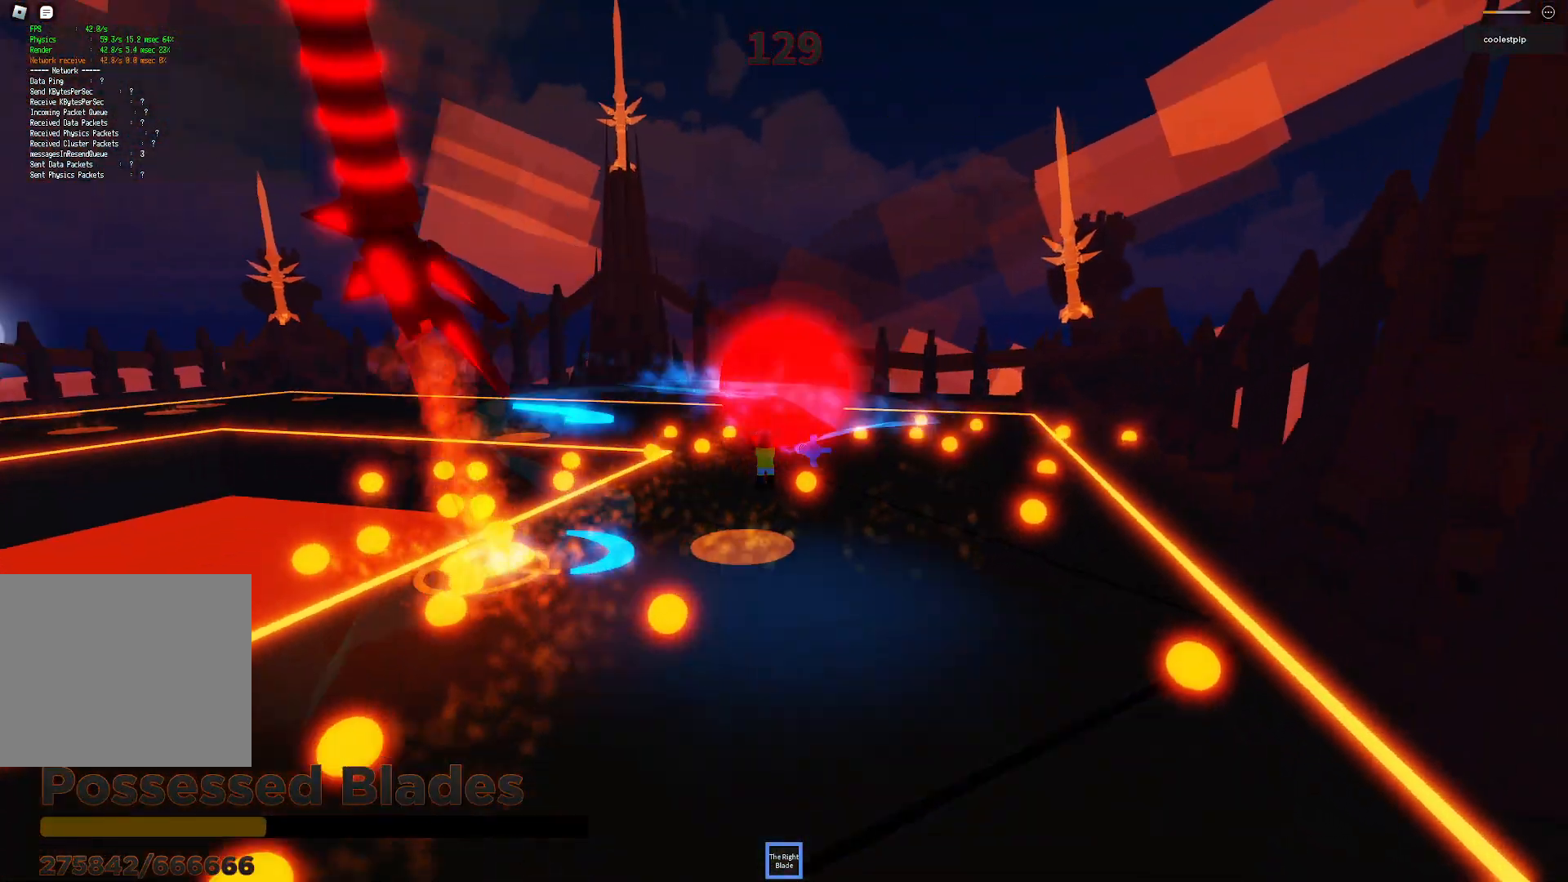
{"keys": ["space"], "events": [[100, "d", "down"], [100, "e", "down"], [150, "d", "up"], [150, "e", "up"], [350, "w", "down"], [500, "w", "up"]]}
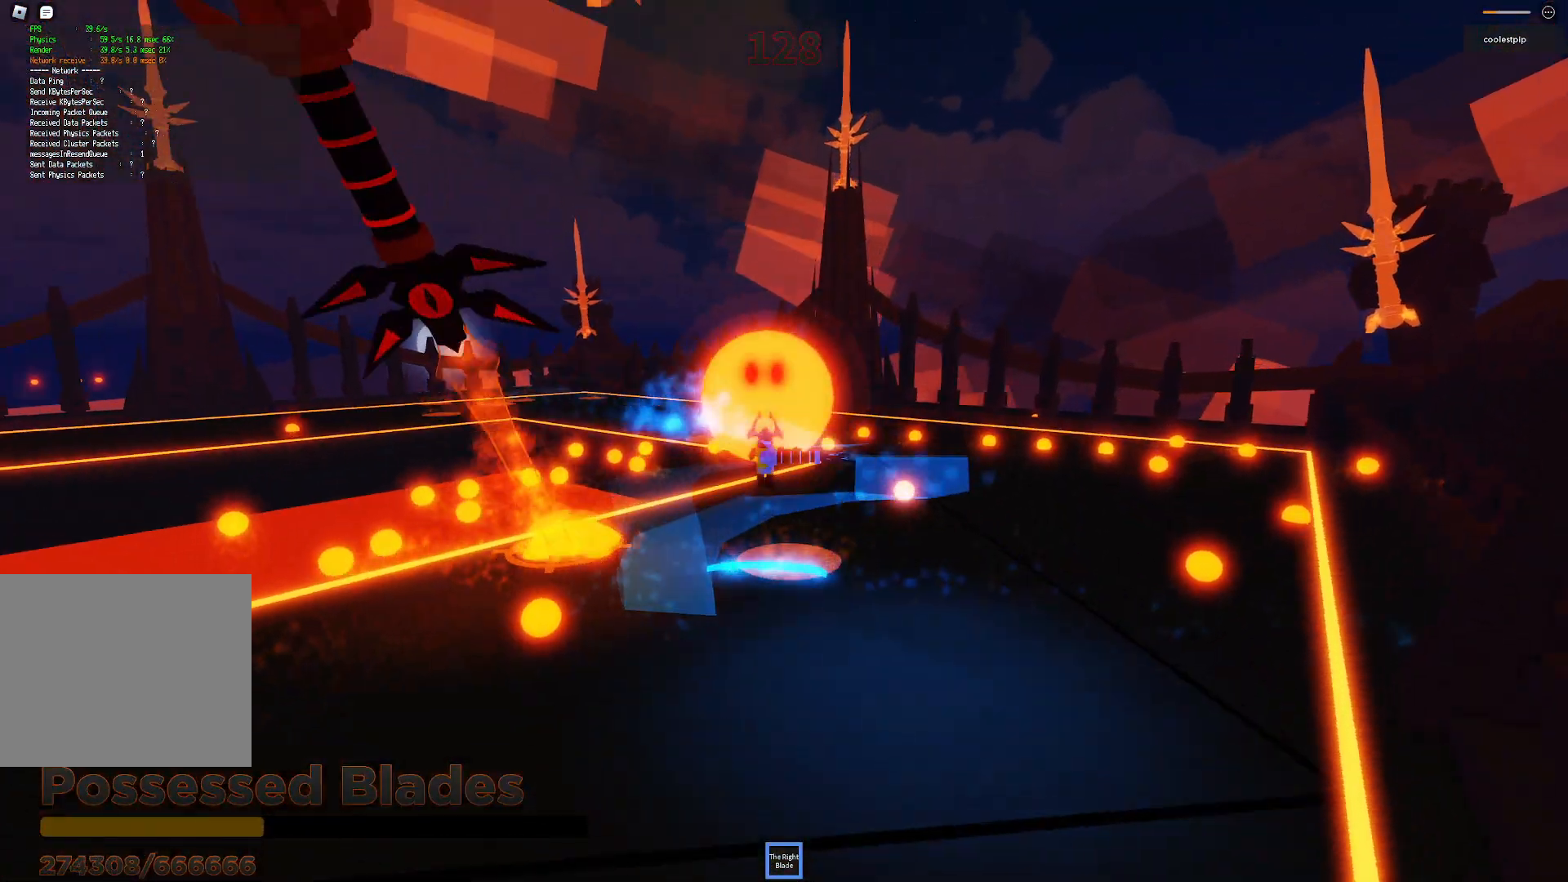
{"keys": ["d", "s", "space"], "events": [[150, "d", "down"], [183, "s", "down"], [316, "s", "up"], [350, "q", "down"], [383, "d", "up"], [433, "q", "up"], [466, "d", "down"], [500, "s", "down"]]}